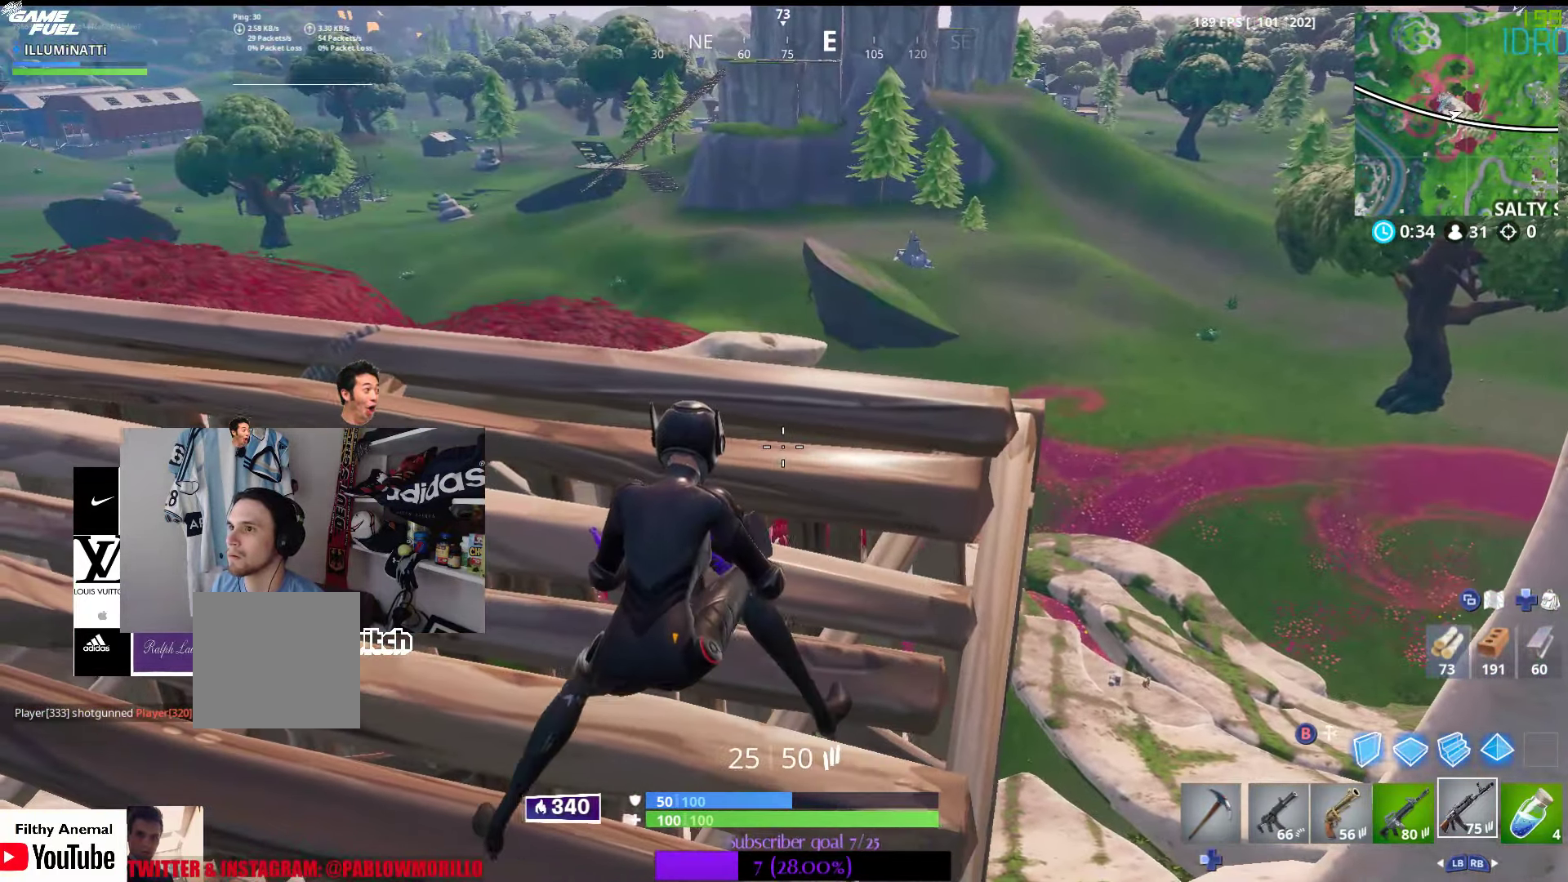
Gameplay with a controller (Xbox layout); each line is a JSON object with the inputs held at the frame after it. "events" lists button and stick changes between this image and that frame as [ms after this image, input, new state], when the widget could be followed in between.
{"buttons": [], "left_stick": "left", "right_stick": "center", "events": []}
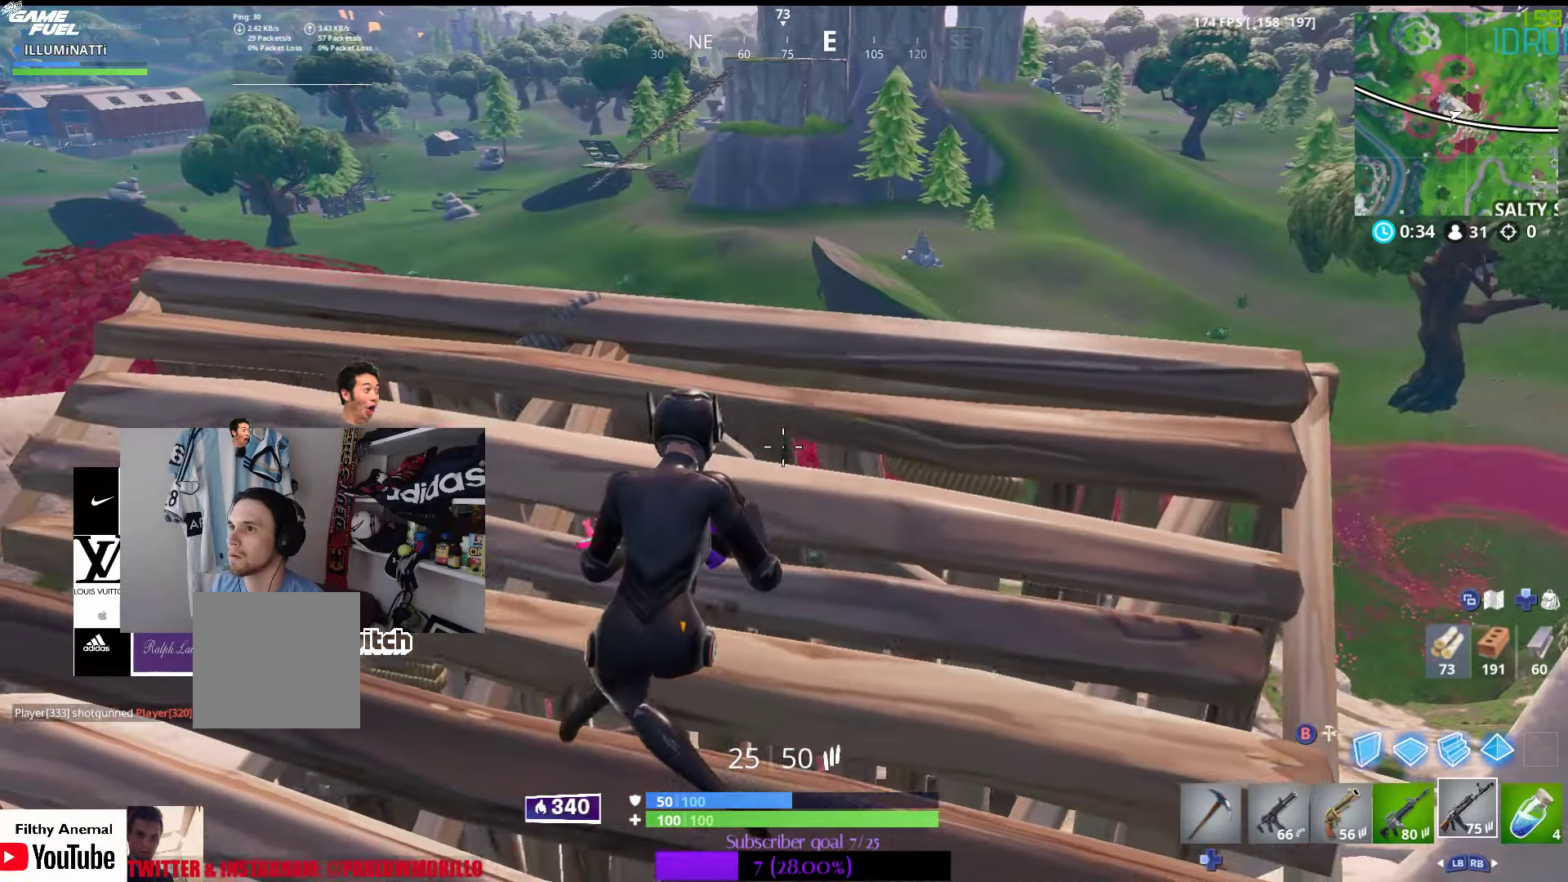
{"buttons": [], "left_stick": "left", "right_stick": "left", "events": [[383, "right_stick", "left"]]}
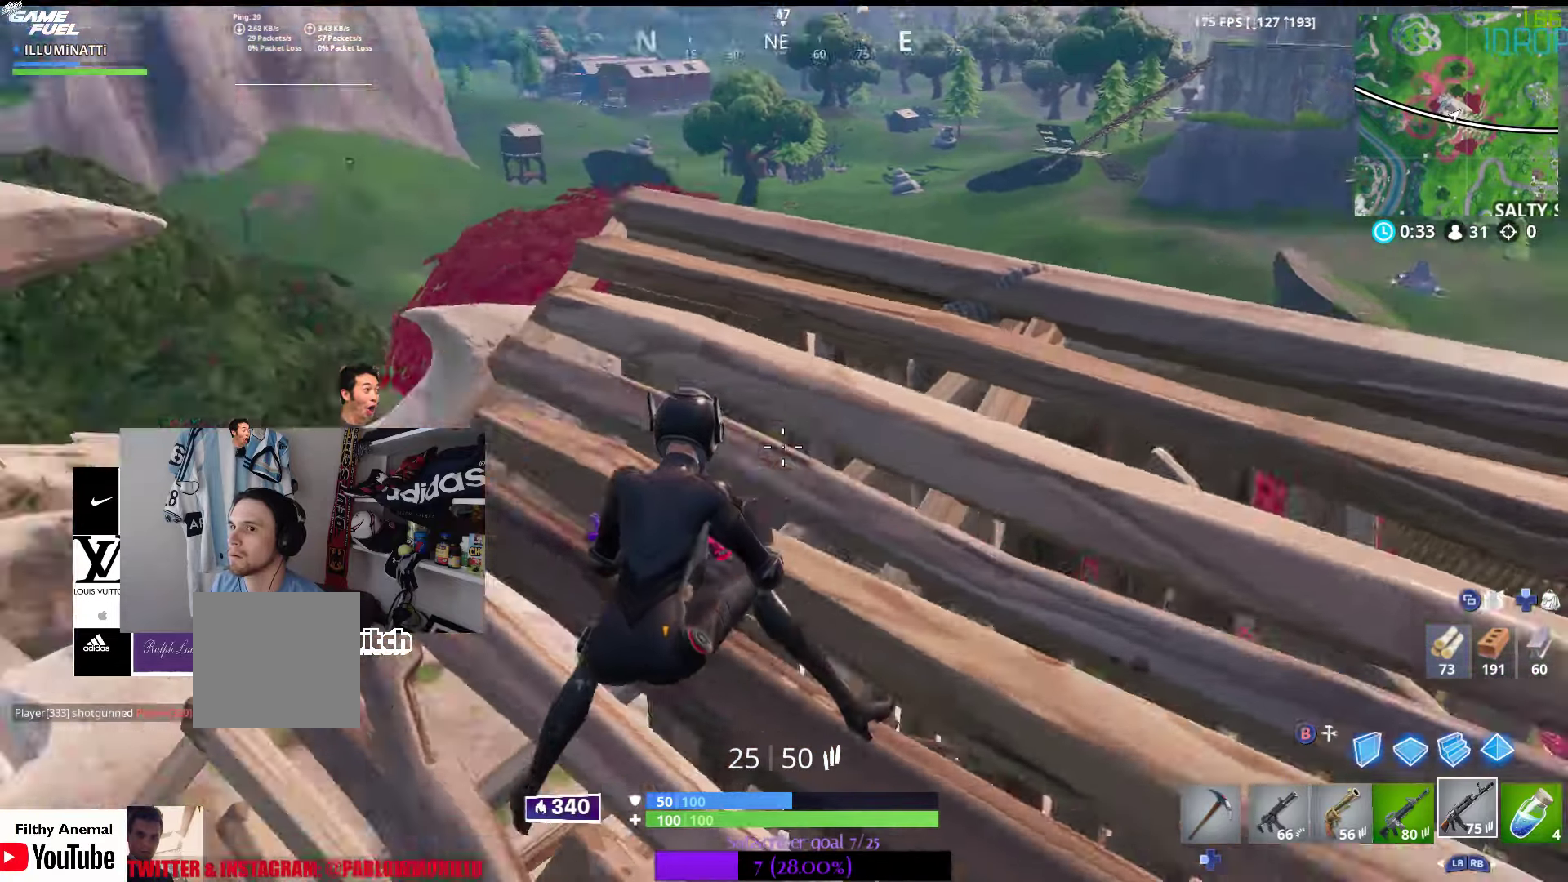
{"buttons": [], "left_stick": "right", "right_stick": "right", "events": [[200, "right_stick", "center"], [250, "right_stick", "right"], [283, "left_stick", "center"], [366, "left_stick", "right"]]}
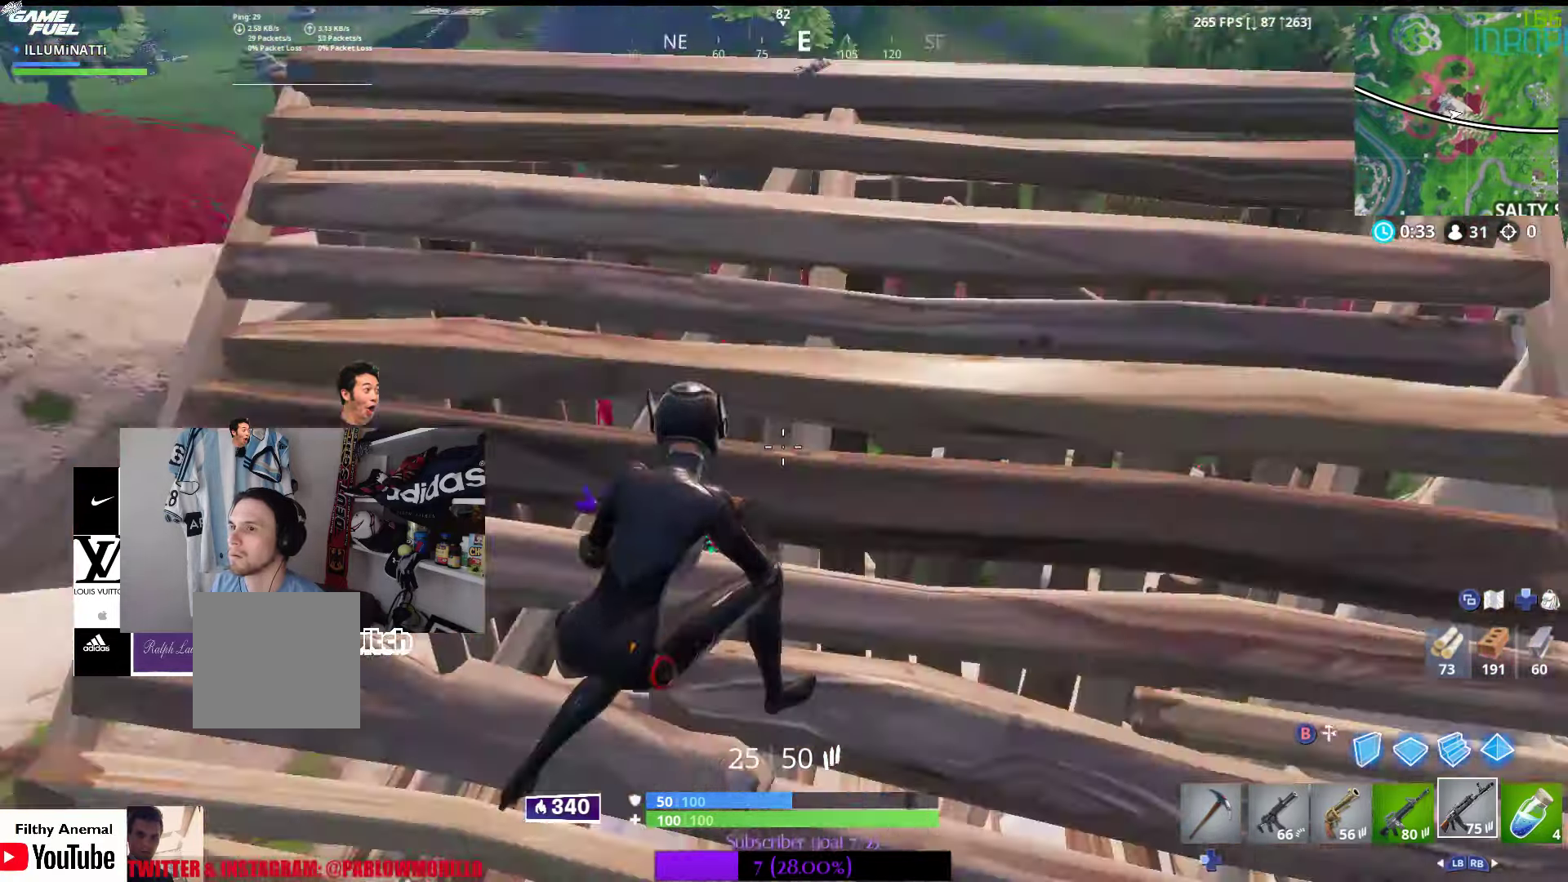
{"buttons": [], "left_stick": "up-right", "right_stick": "center", "events": [[33, "right_stick", "center"], [166, "left_stick", "up-right"], [216, "right_stick", "down-left"], [350, "right_stick", "center"]]}
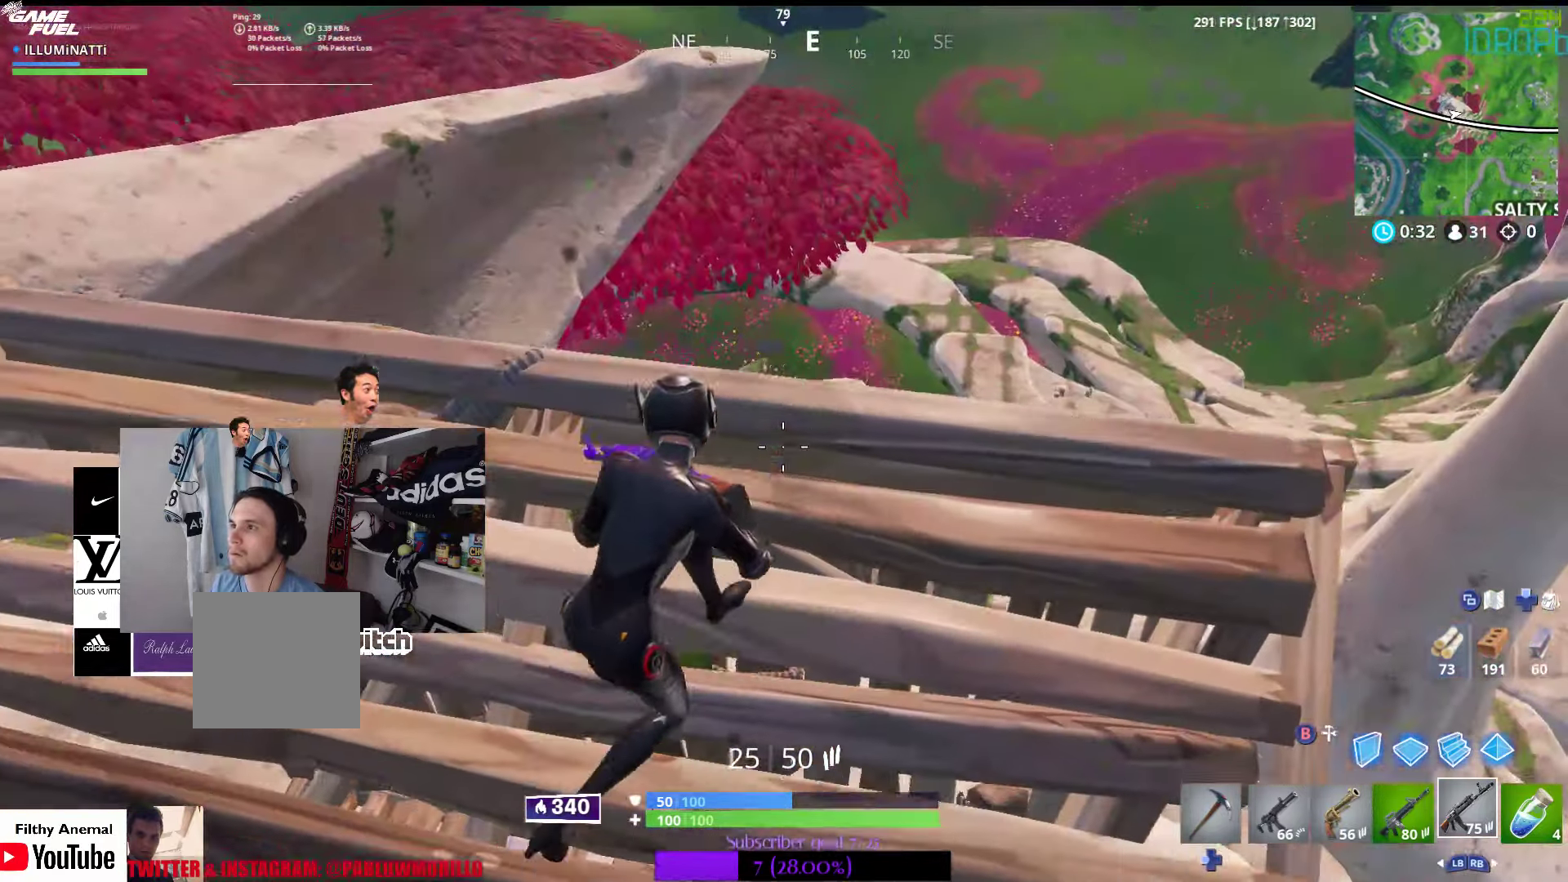
{"buttons": ["L1"], "left_stick": "right", "right_stick": "center", "events": [[33, "left_stick", "center"], [233, "left_stick", "right"], [316, "right_stick", "right"], [450, "right_stick", "center"], [483, "L1", "down"]]}
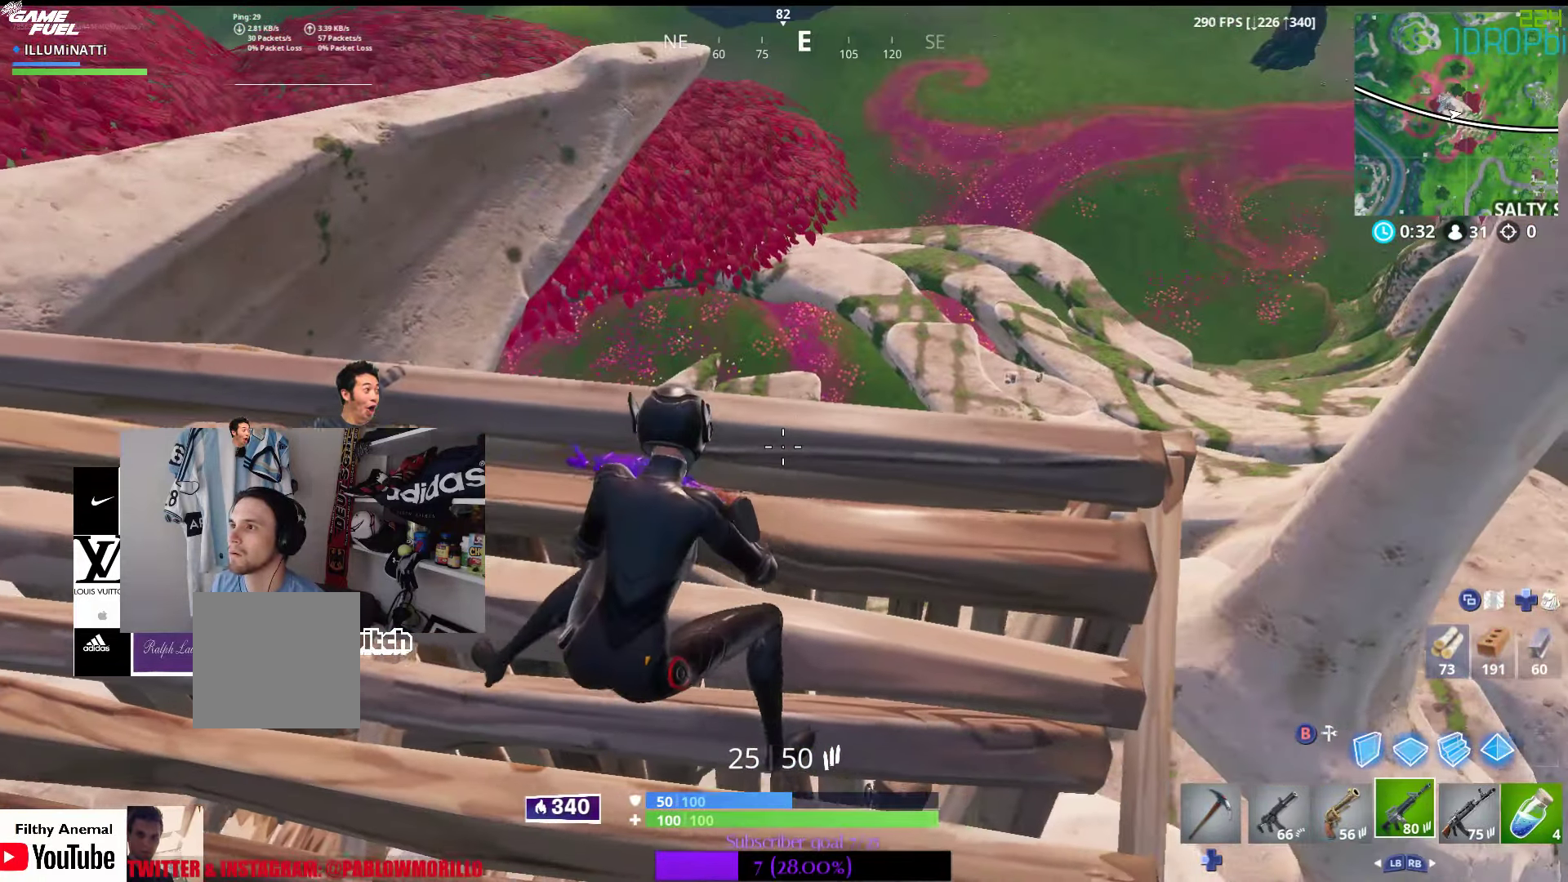
{"buttons": [], "left_stick": "right", "right_stick": "center", "events": [[100, "right_stick", "down"], [116, "L1", "up"], [316, "right_stick", "center"]]}
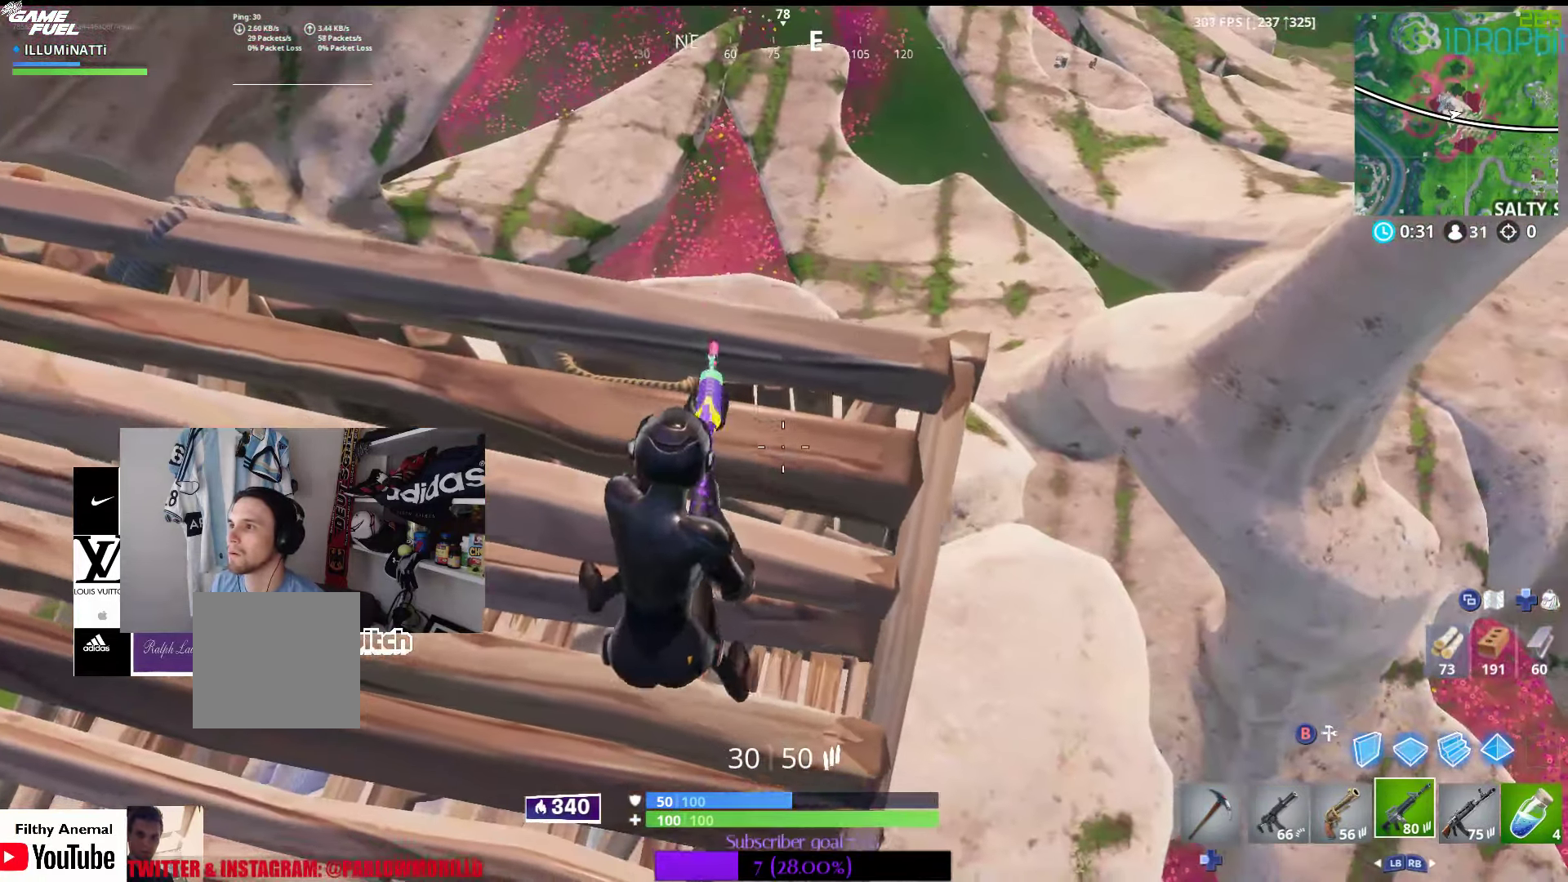
{"buttons": [], "left_stick": "center", "right_stick": "center", "events": [[200, "right_stick", "up"], [333, "left_stick", "center"], [333, "right_stick", "center"]]}
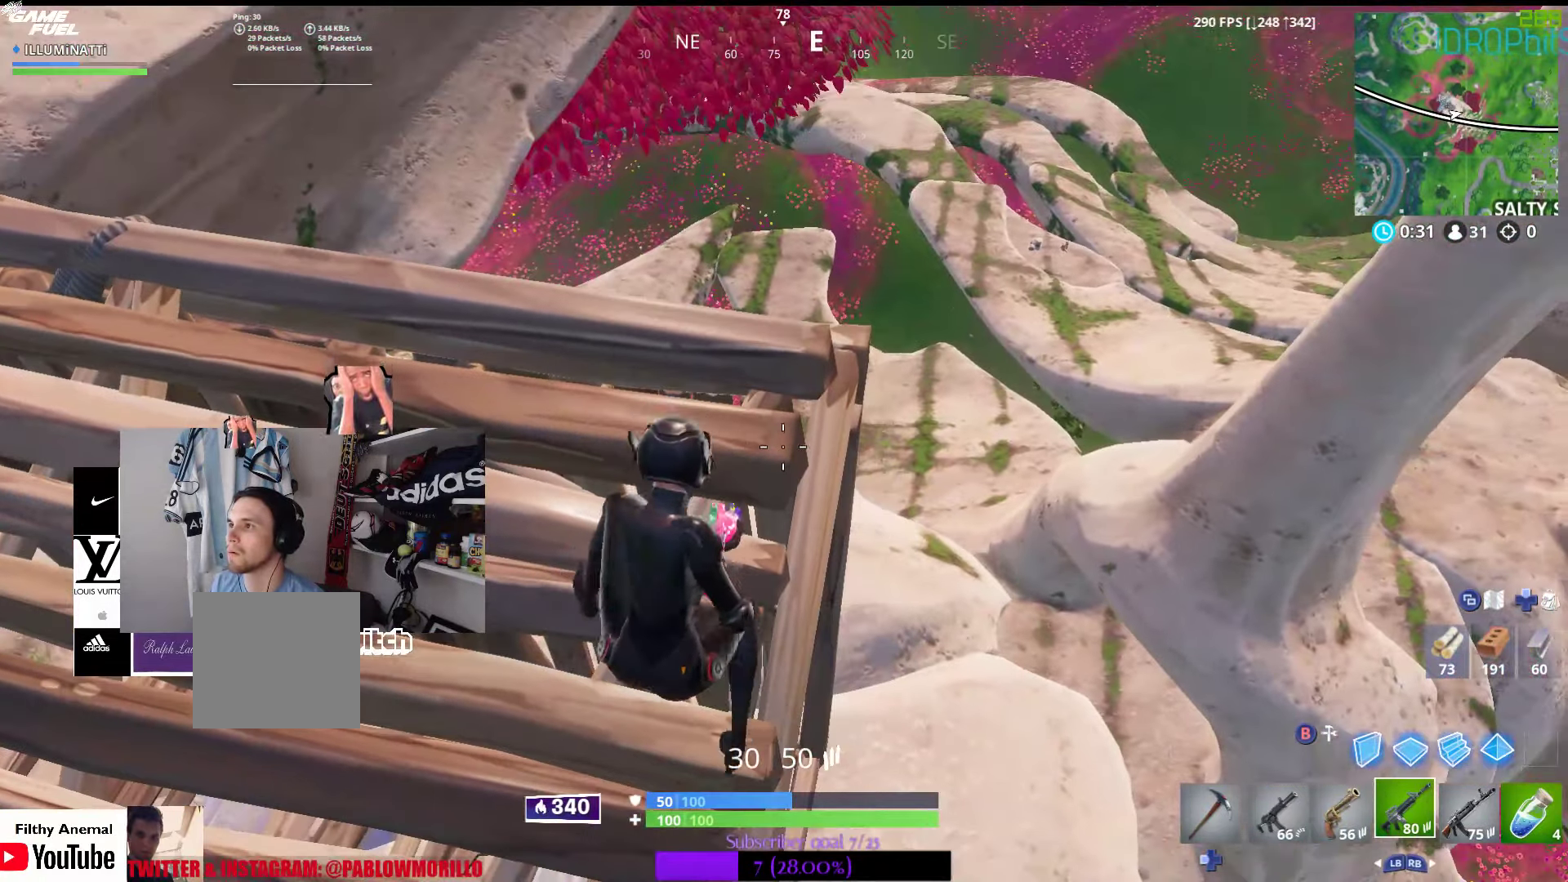
{"buttons": [], "left_stick": "center", "right_stick": "center", "events": [[183, "left_stick", "down"], [233, "left_stick", "down-right"], [450, "left_stick", "center"]]}
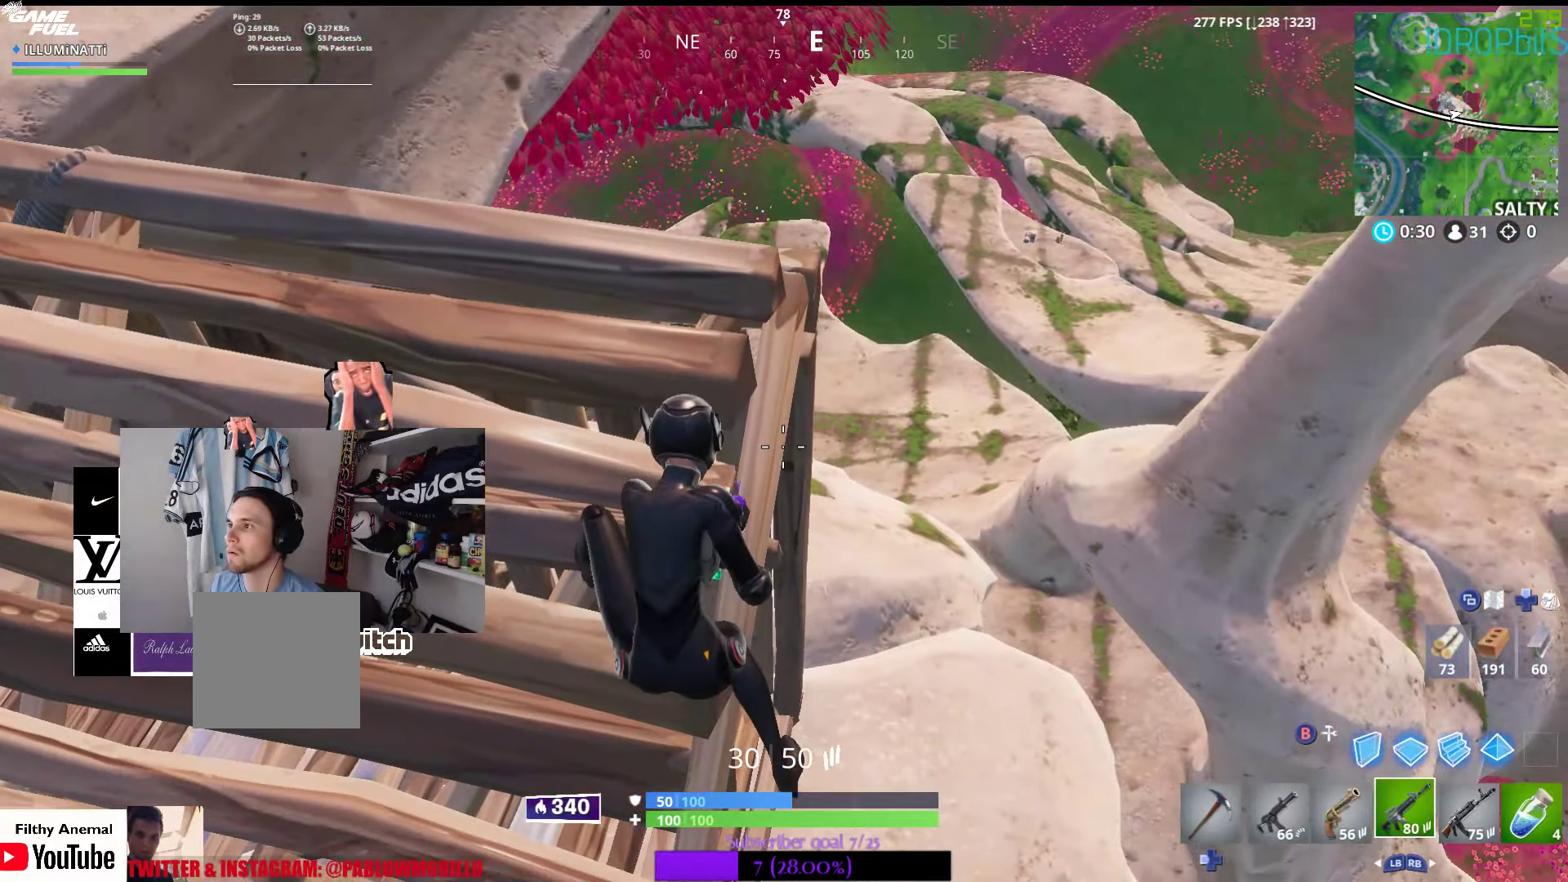
{"buttons": [], "left_stick": "center", "right_stick": "center", "events": [[266, "right_stick", "up-left"], [316, "left_stick", "right"], [433, "right_stick", "center"], [483, "left_stick", "center"]]}
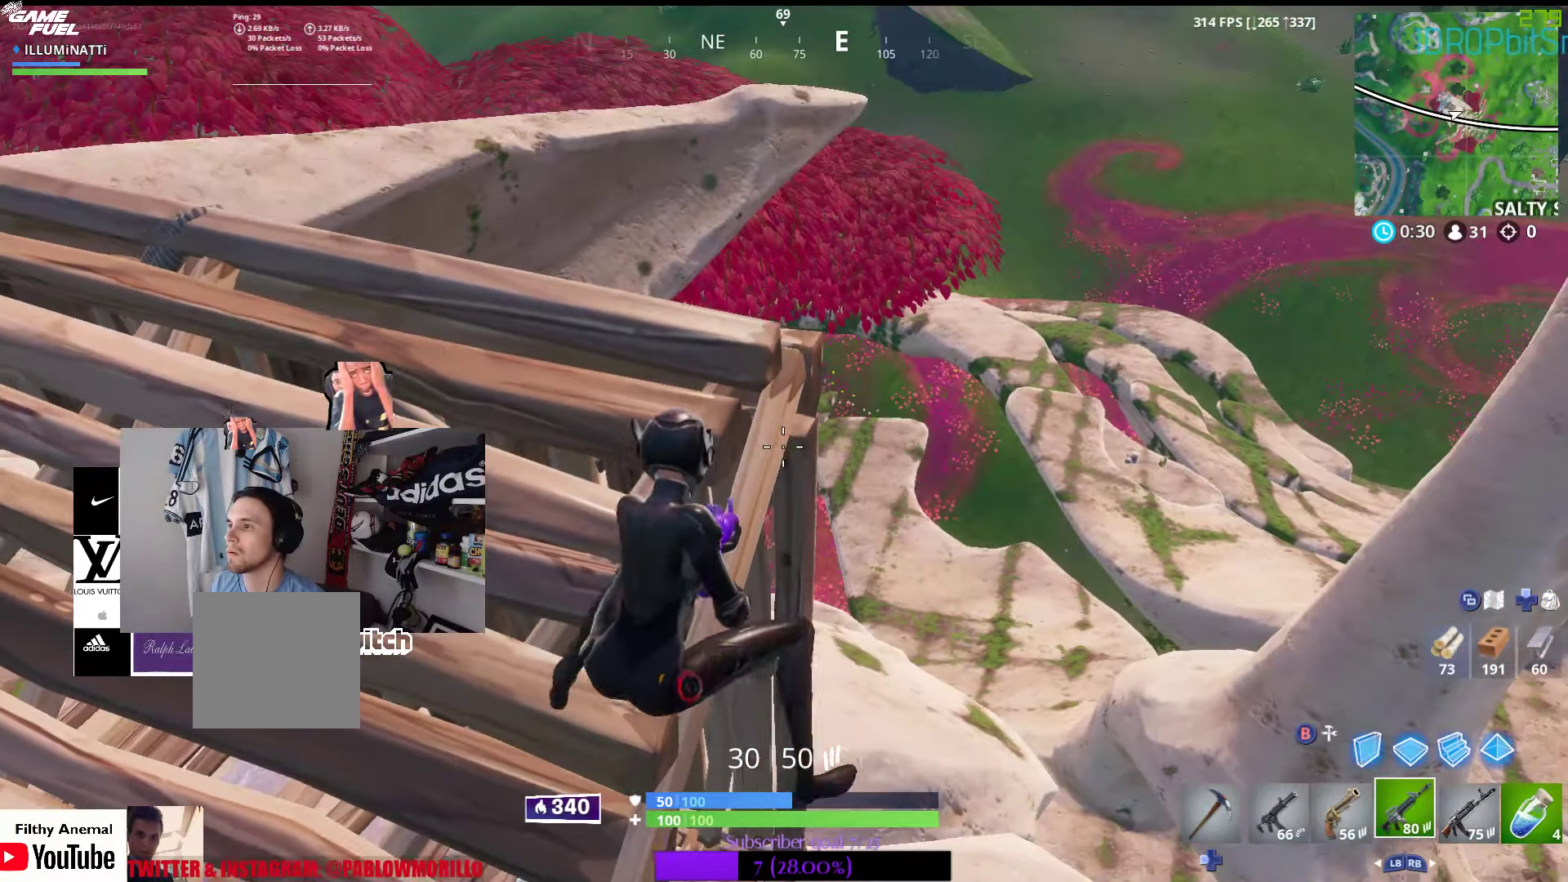
{"buttons": [], "left_stick": "center", "right_stick": "down", "events": [[250, "right_stick", "down"]]}
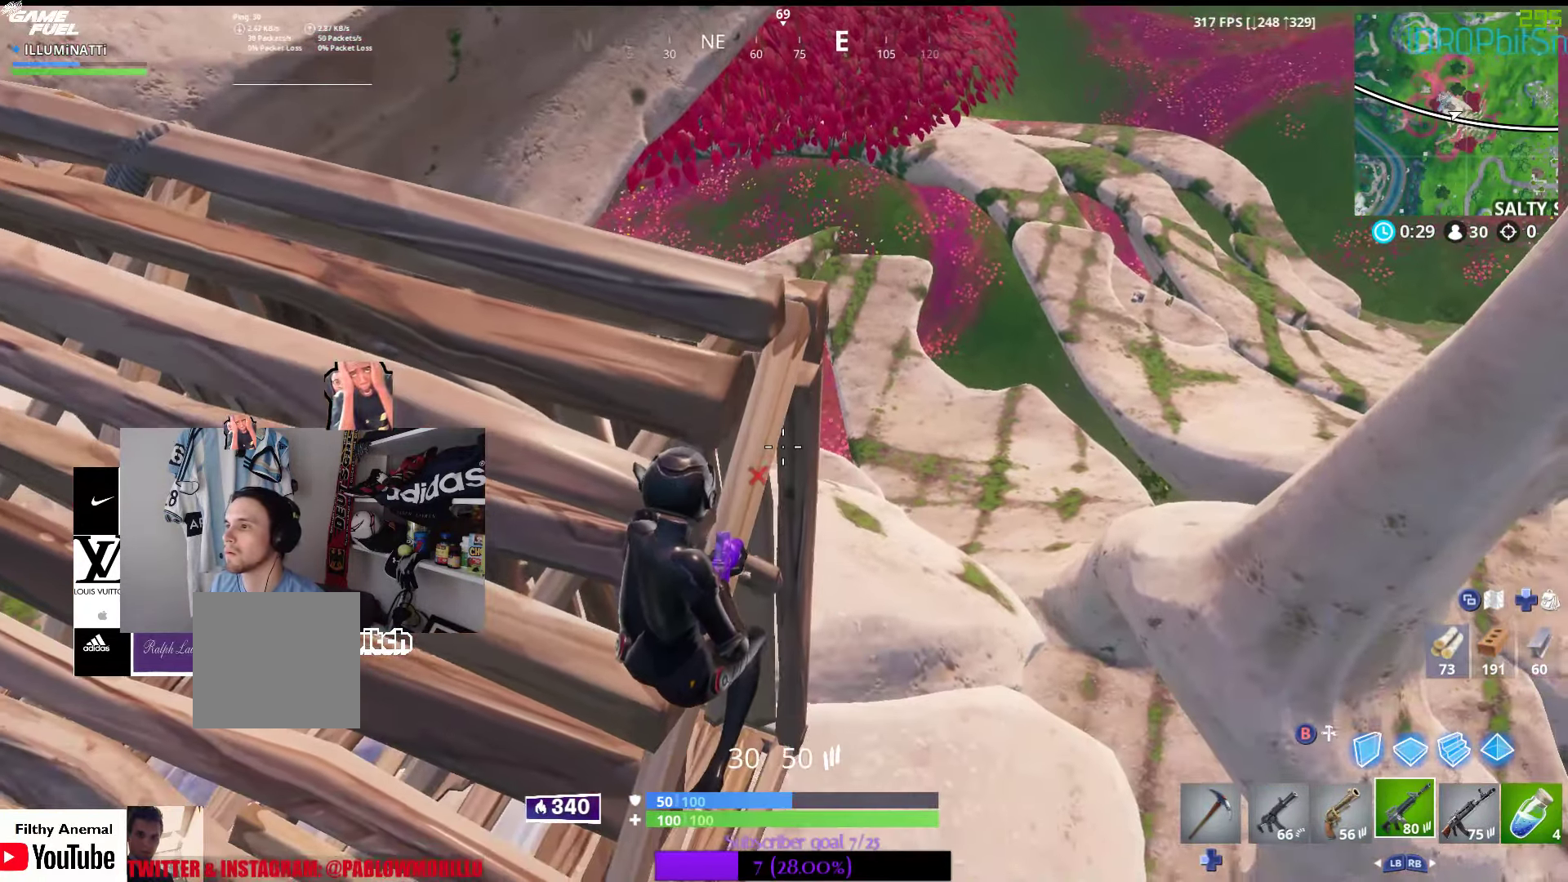
{"buttons": [], "left_stick": "center", "right_stick": "center", "events": [[483, "right_stick", "center"]]}
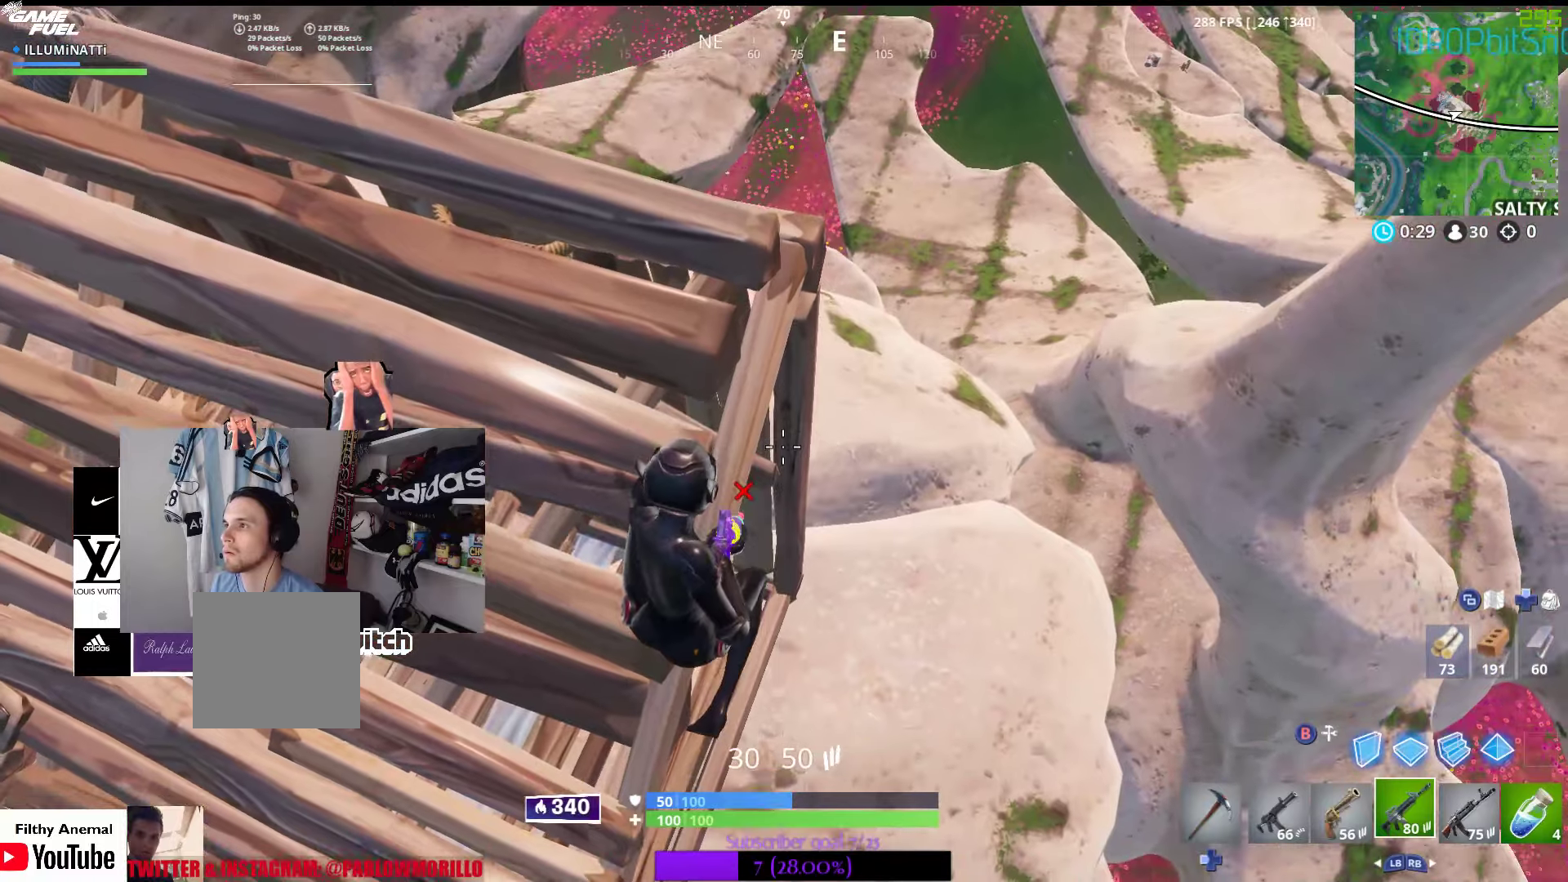
{"buttons": [], "left_stick": "center", "right_stick": "center", "events": []}
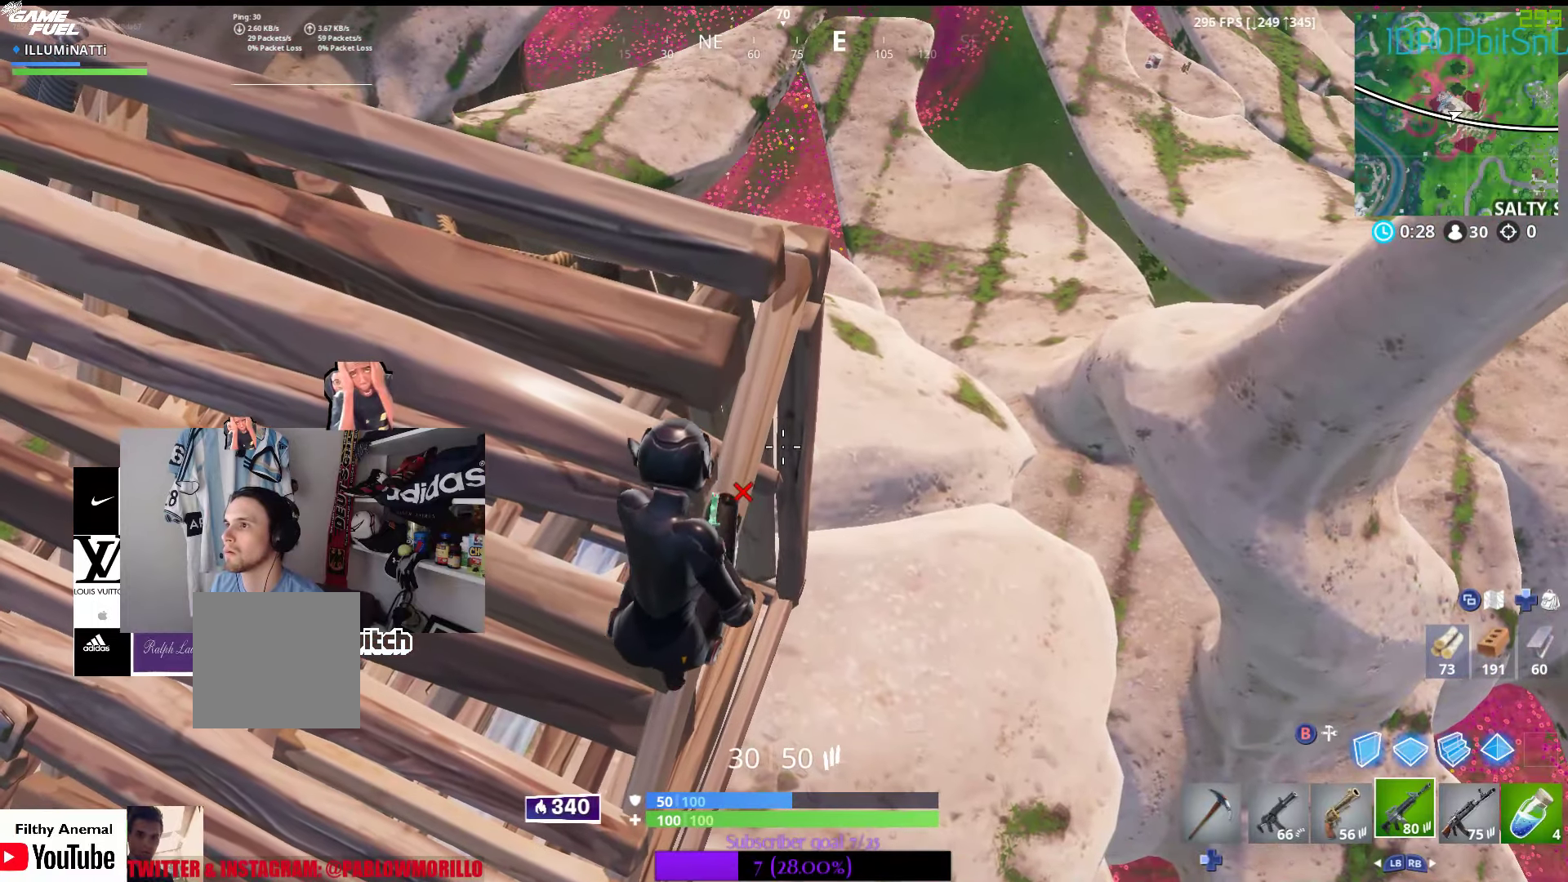
{"buttons": [], "left_stick": "down-left", "right_stick": "down-right", "events": [[317, "right_stick", "down-right"], [333, "left_stick", "down-left"]]}
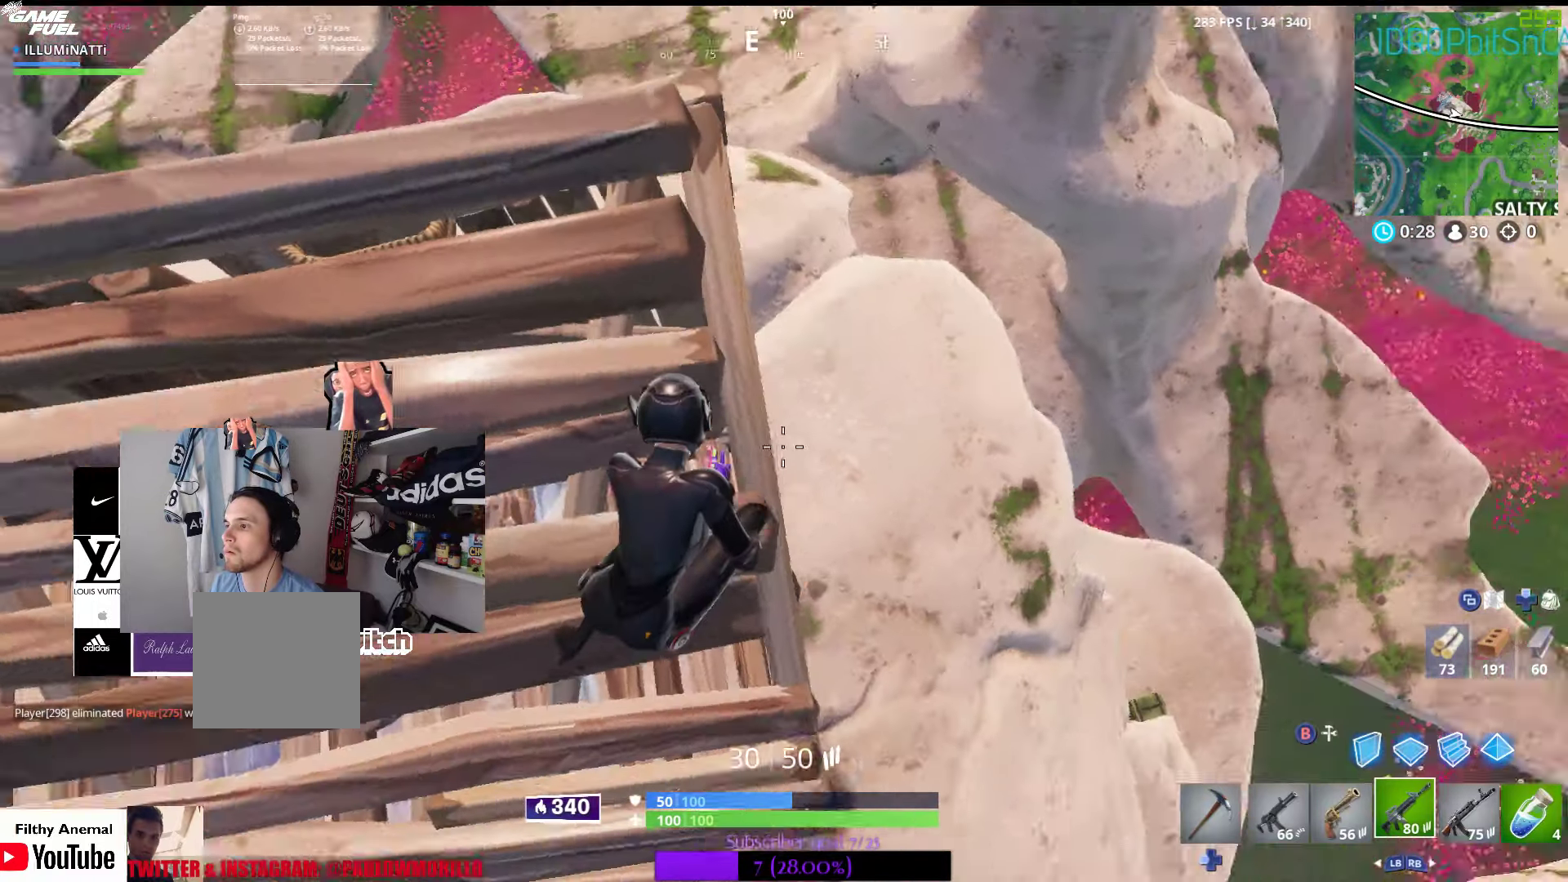
{"buttons": [], "left_stick": "up-right", "right_stick": "center", "events": [[83, "R3", "down"], [83, "left_stick", "down"], [233, "right_stick", "center"], [267, "R3", "up"], [267, "left_stick", "right"], [367, "left_stick", "up-right"]]}
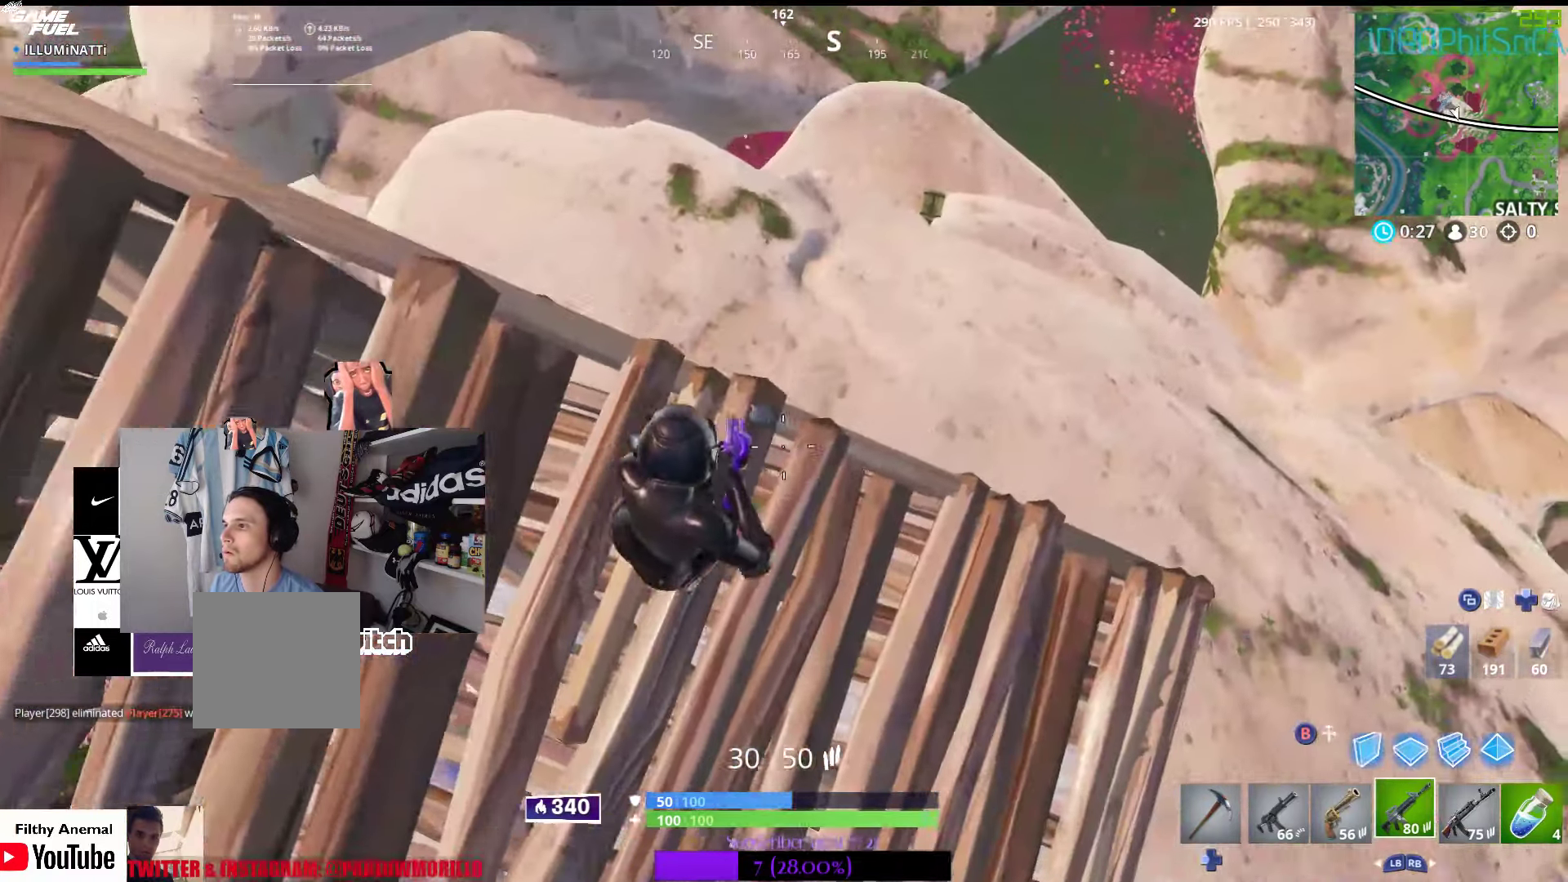
{"buttons": [], "left_stick": "down-left", "right_stick": "center", "events": [[233, "left_stick", "up-left"], [300, "left_stick", "left"], [433, "left_stick", "down-left"]]}
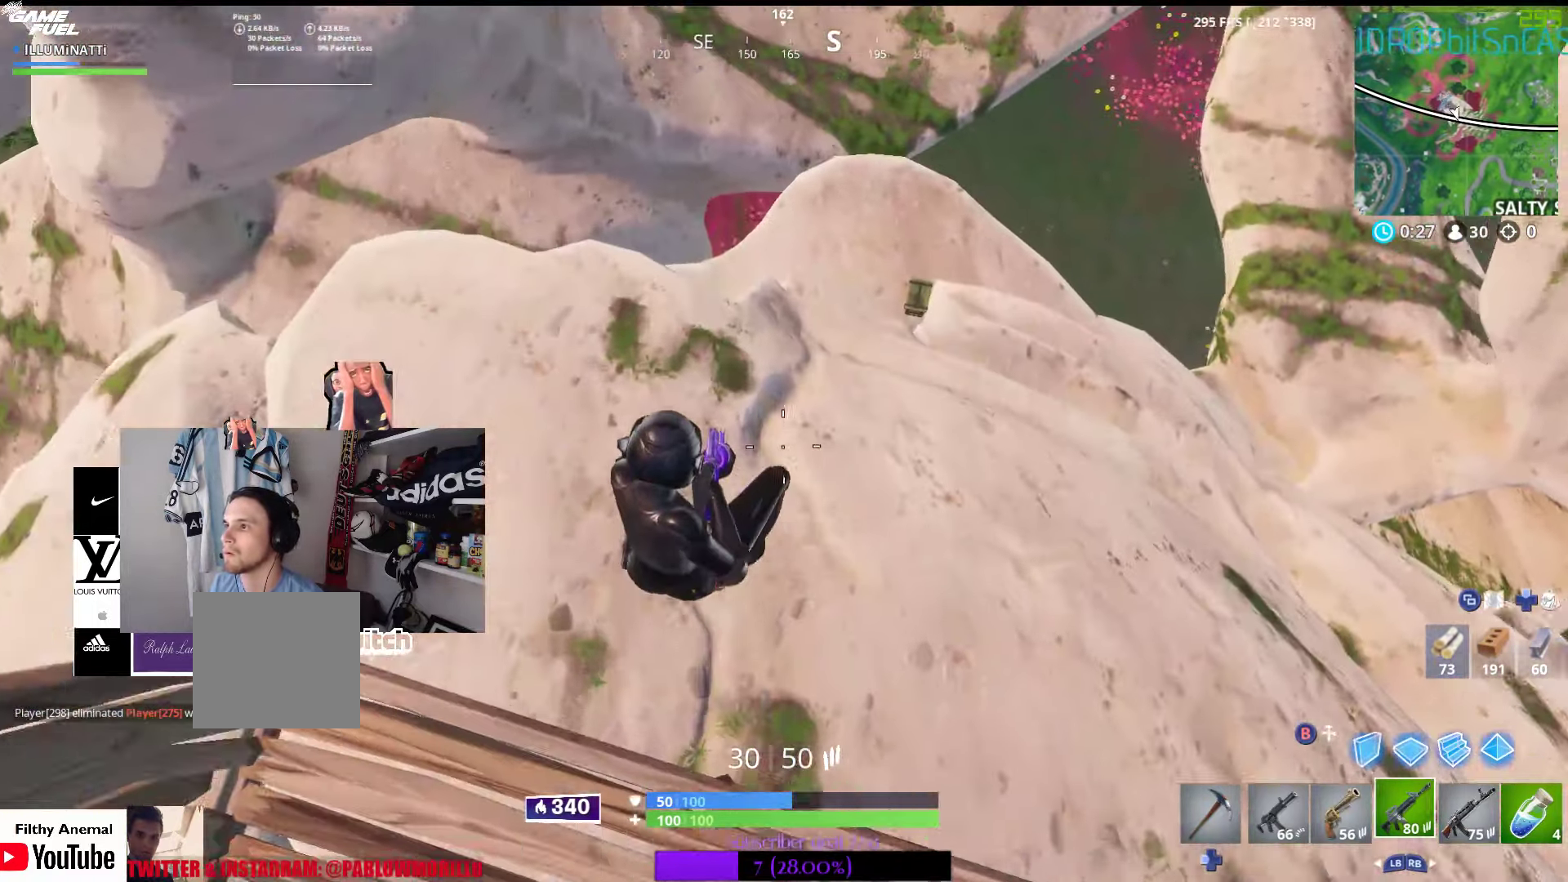
{"buttons": [], "left_stick": "right", "right_stick": "center", "events": [[250, "left_stick", "down"], [383, "left_stick", "right"]]}
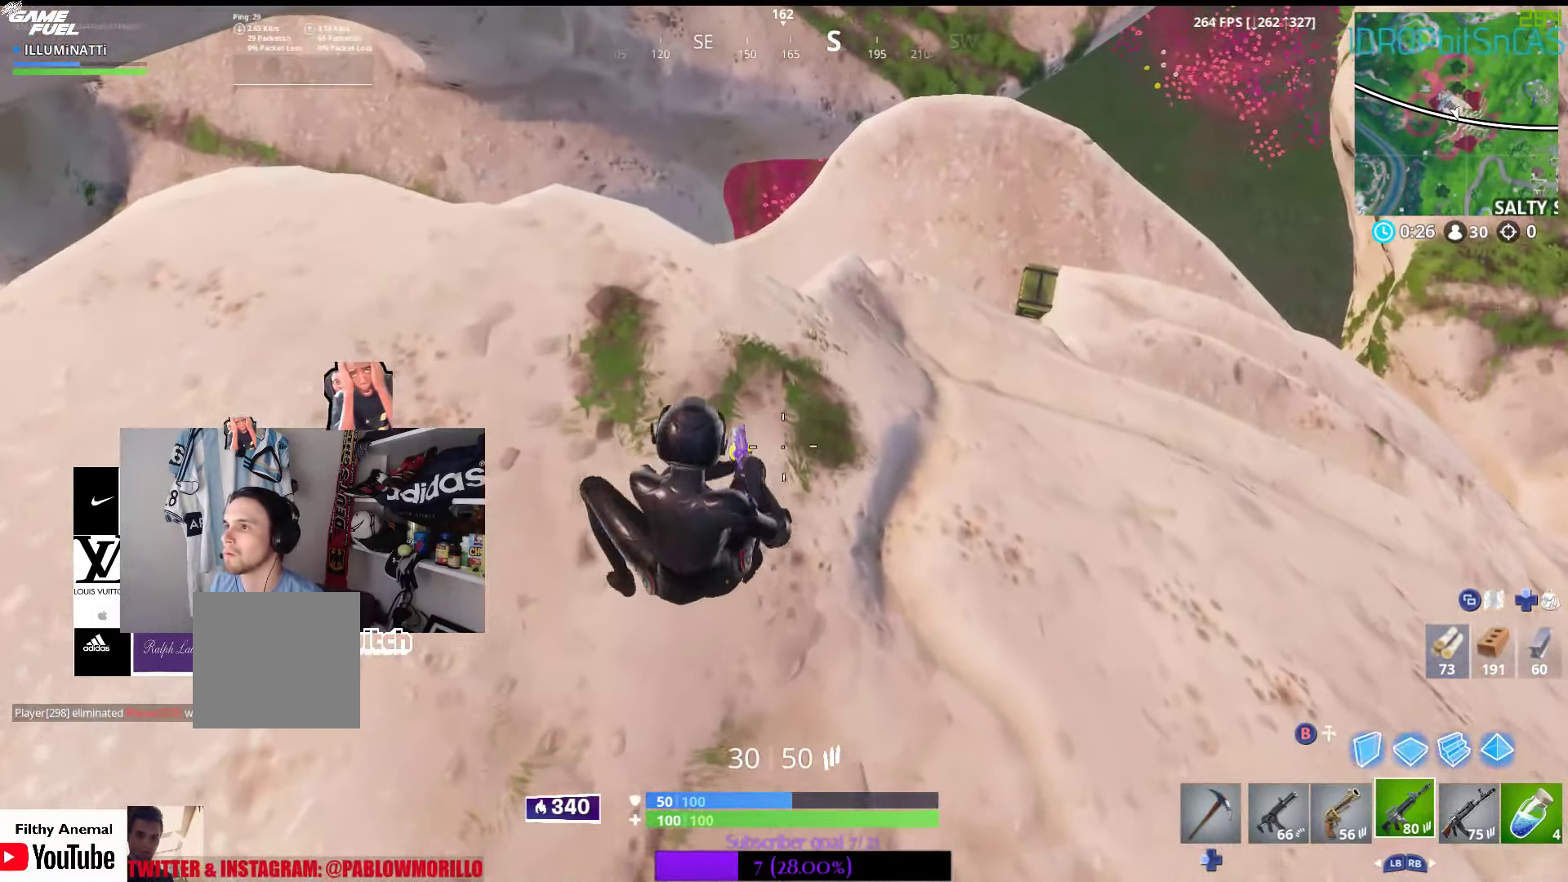
{"buttons": [], "left_stick": "up-right", "right_stick": "center", "events": [[50, "left_stick", "up-right"]]}
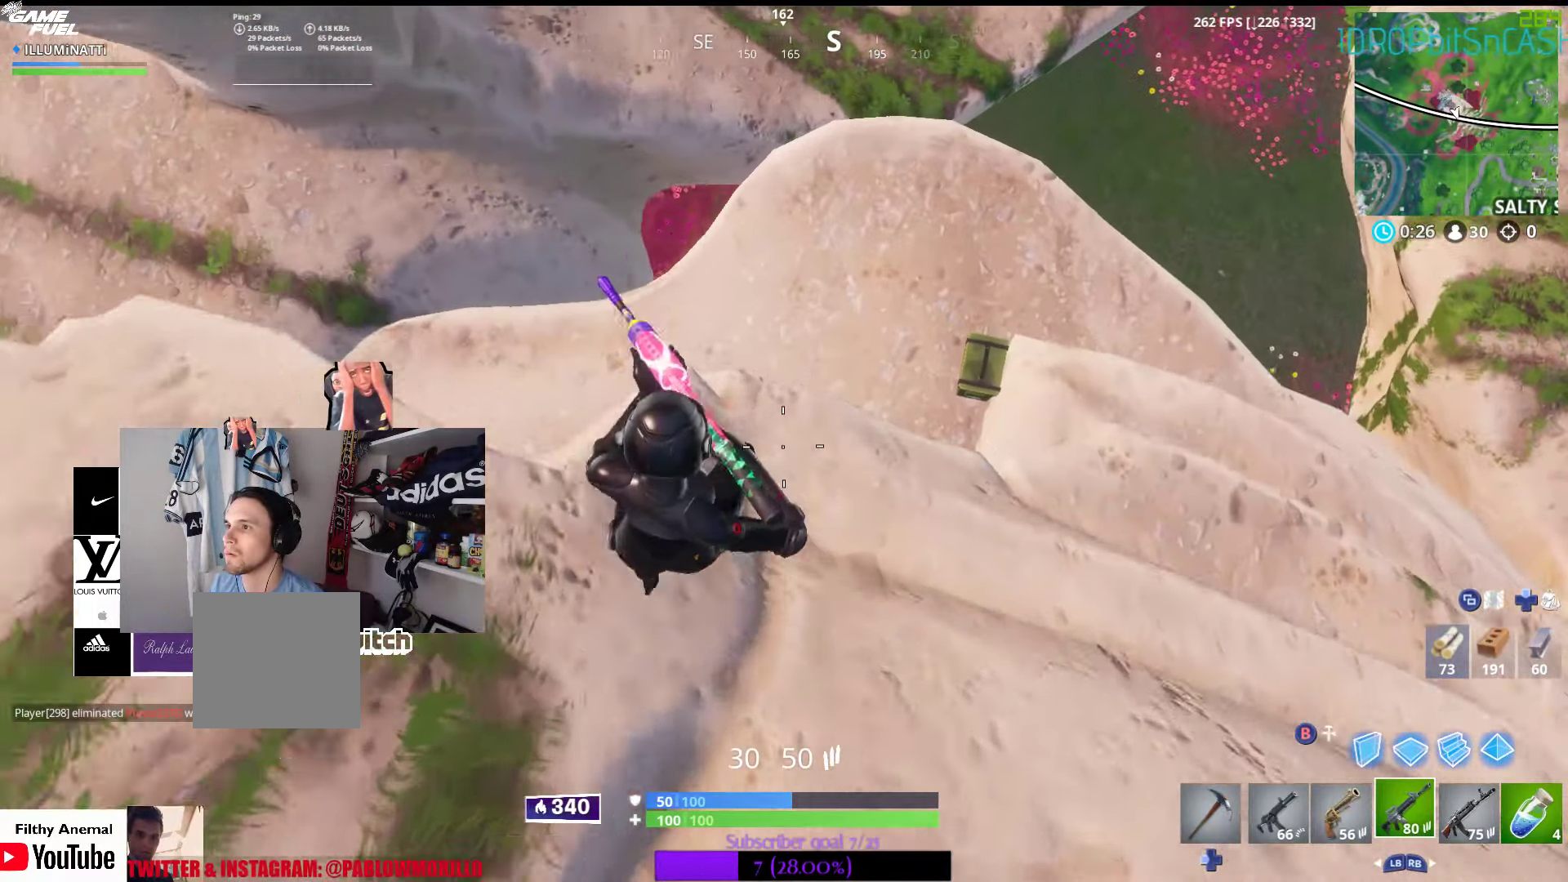
{"buttons": [], "left_stick": "right", "right_stick": "center", "events": [[250, "left_stick", "right"]]}
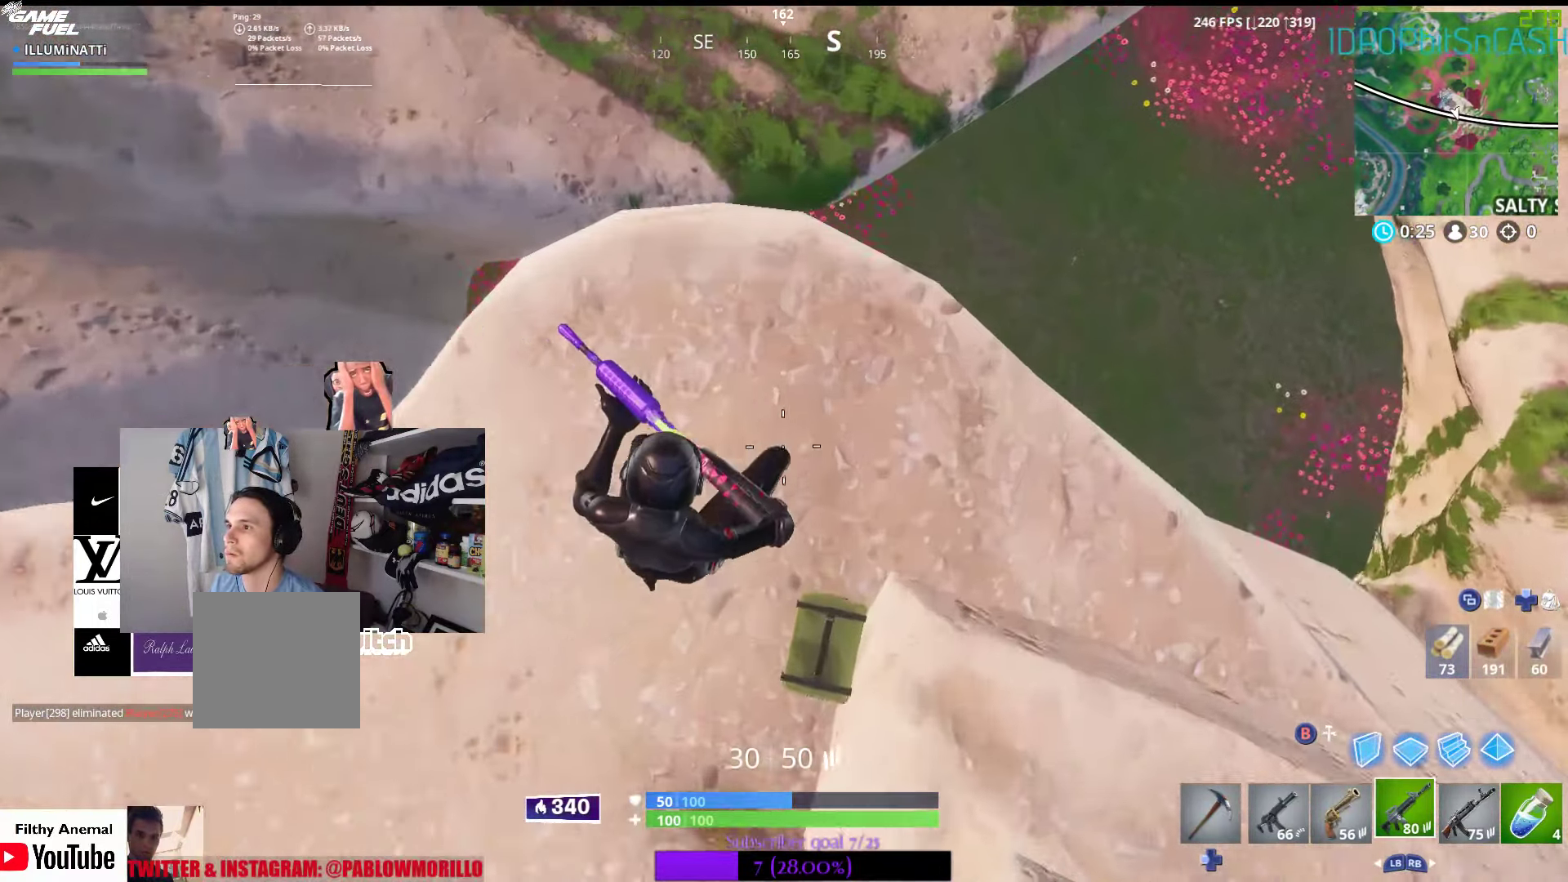
{"buttons": [], "left_stick": "center", "right_stick": "left", "events": [[183, "right_stick", "left"], [350, "left_stick", "center"], [383, "right_stick", "center"], [483, "right_stick", "left"]]}
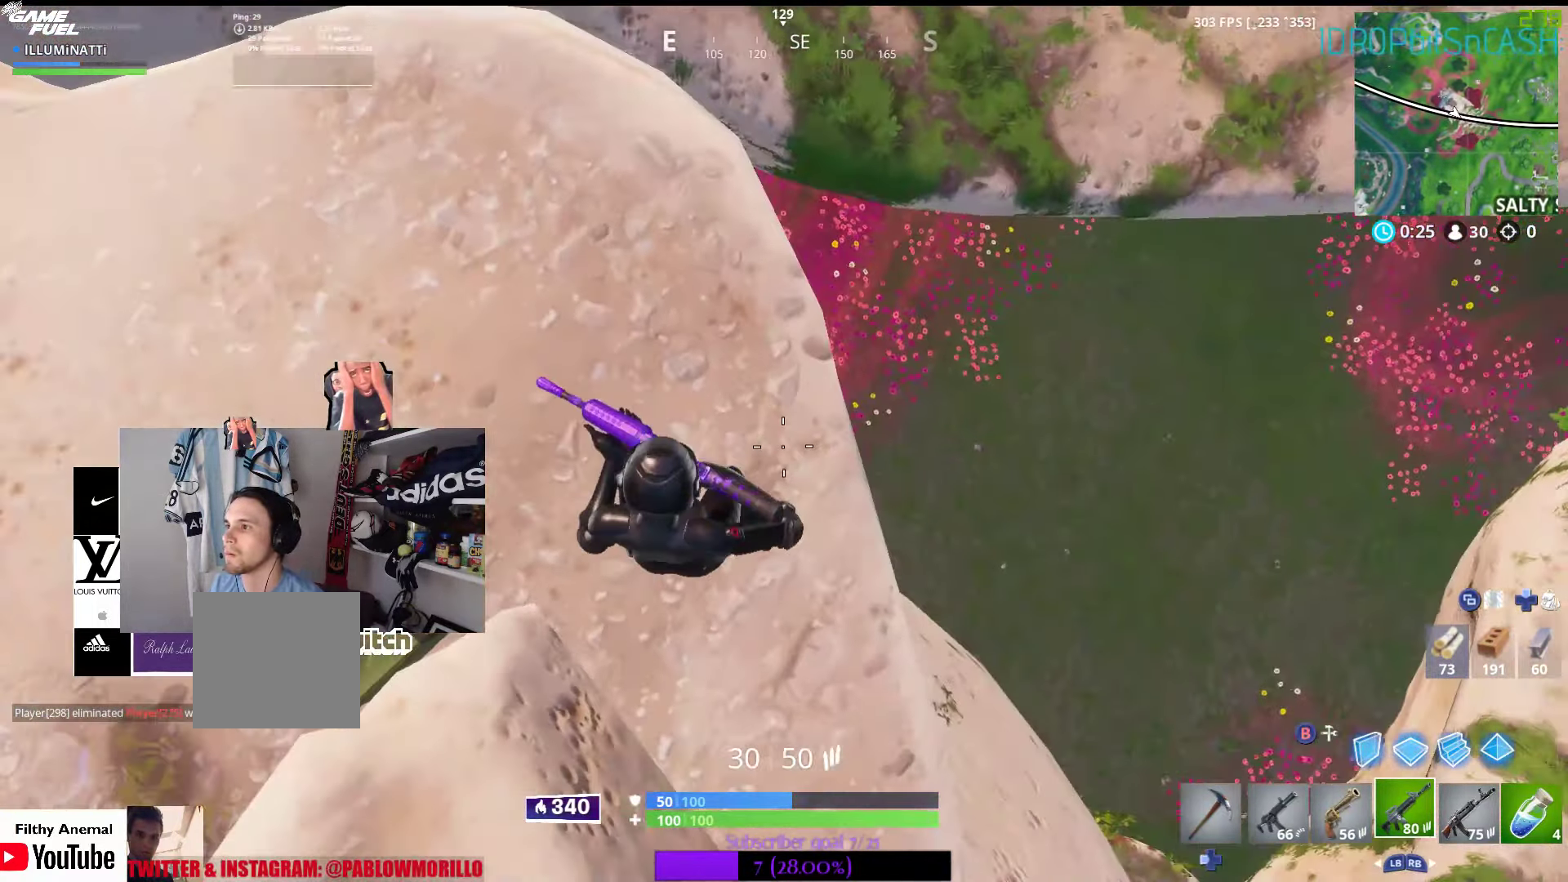
{"buttons": [], "left_stick": "up-right", "right_stick": "up-left", "events": [[50, "left_stick", "right"], [117, "right_stick", "up-left"], [217, "left_stick", "center"], [383, "left_stick", "up-right"]]}
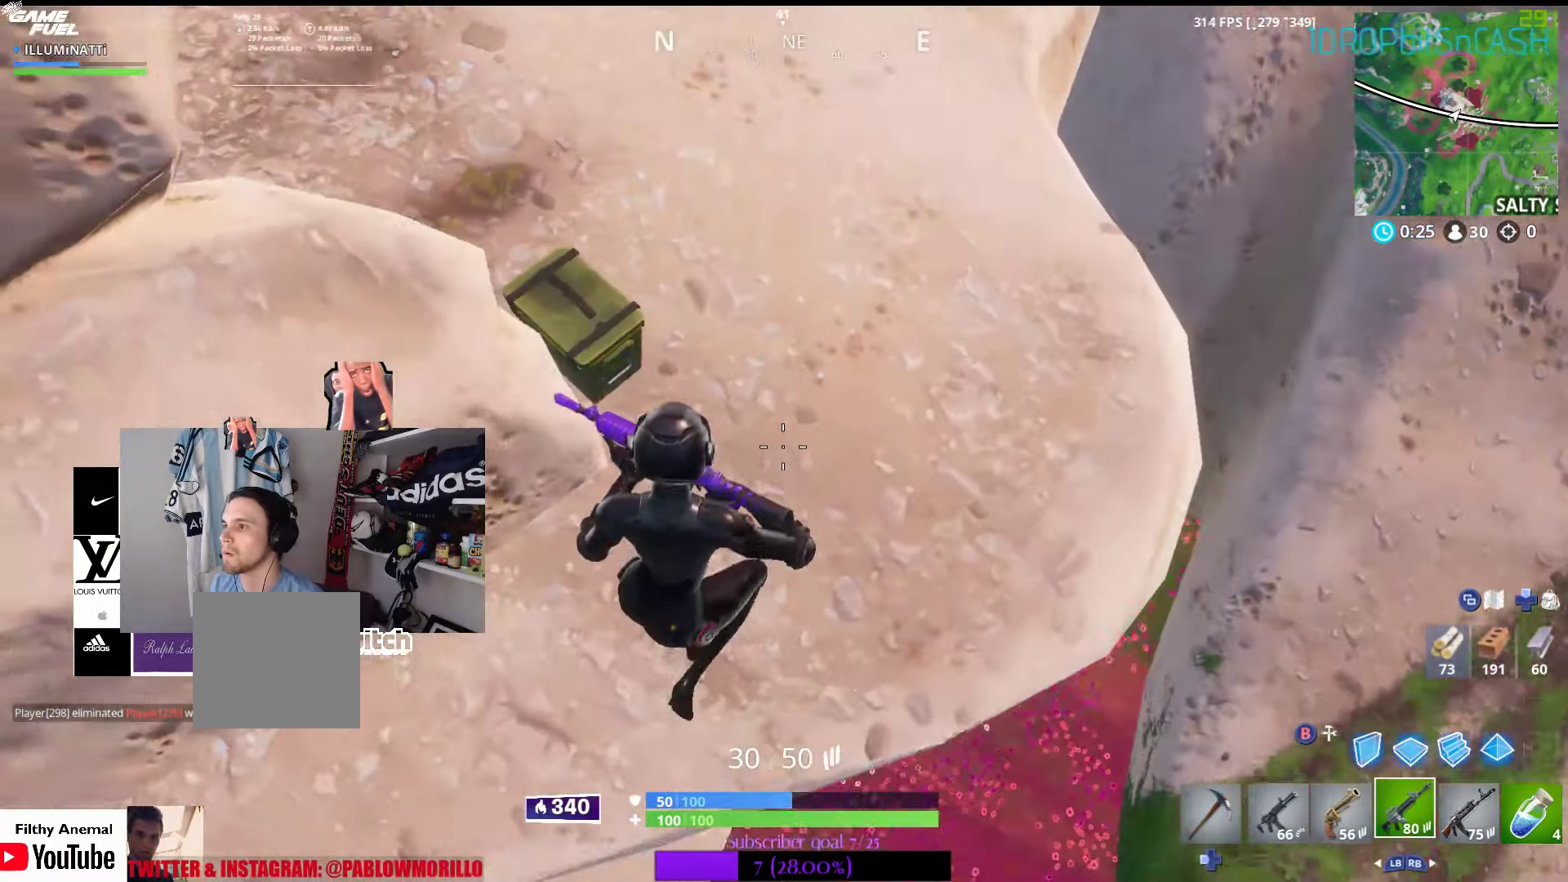
{"buttons": [], "left_stick": "up-right", "right_stick": "center", "events": [[33, "right_stick", "center"]]}
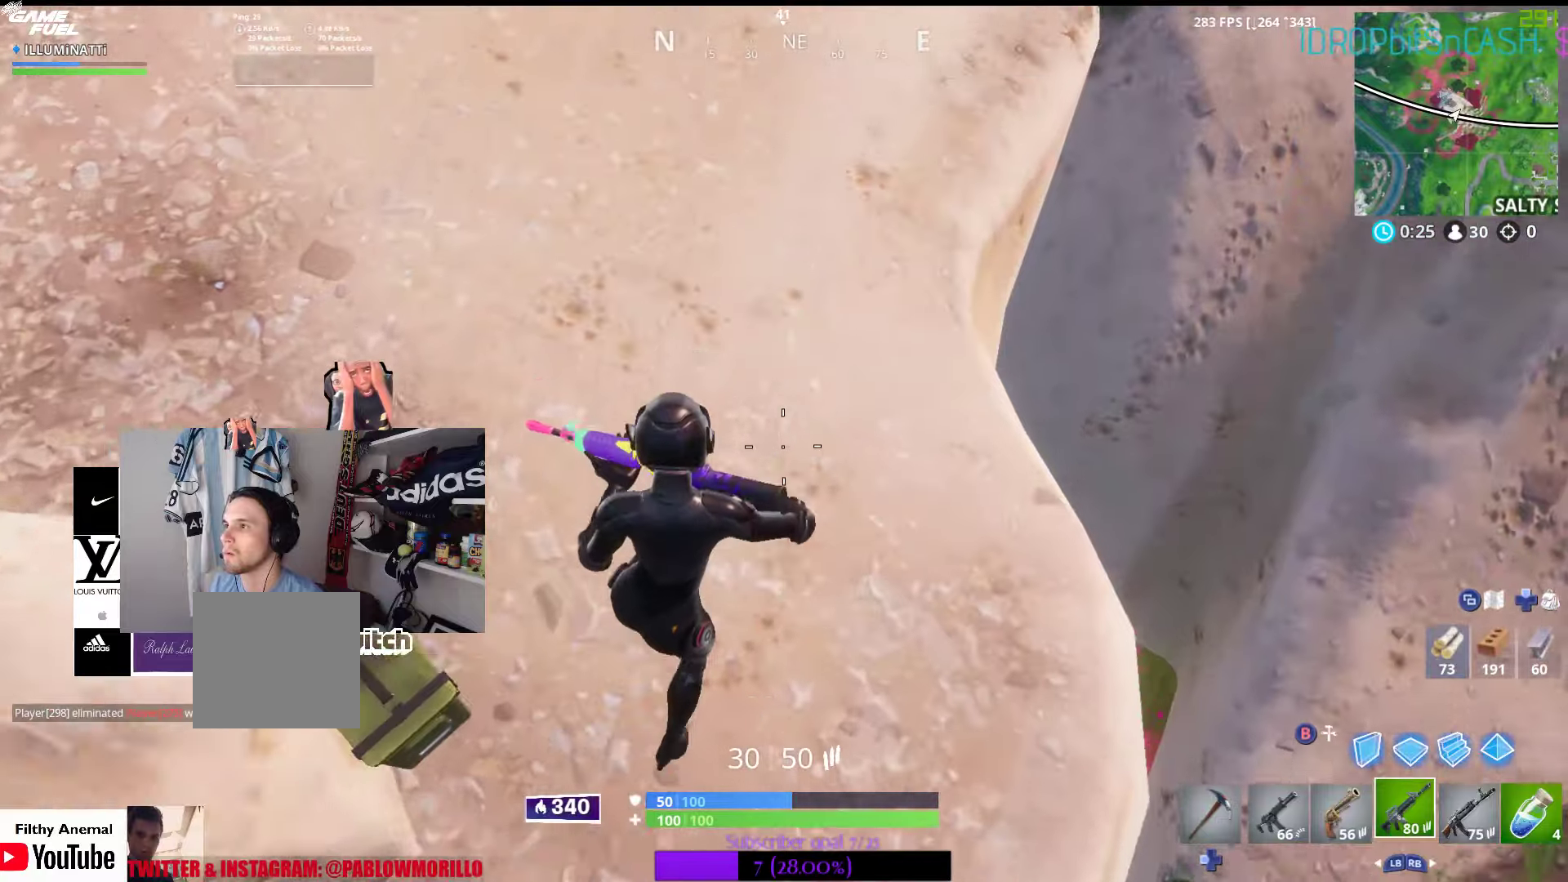
{"buttons": [], "left_stick": "up-right", "right_stick": "center", "events": [[34, "right_stick", "up-left"], [250, "right_stick", "center"]]}
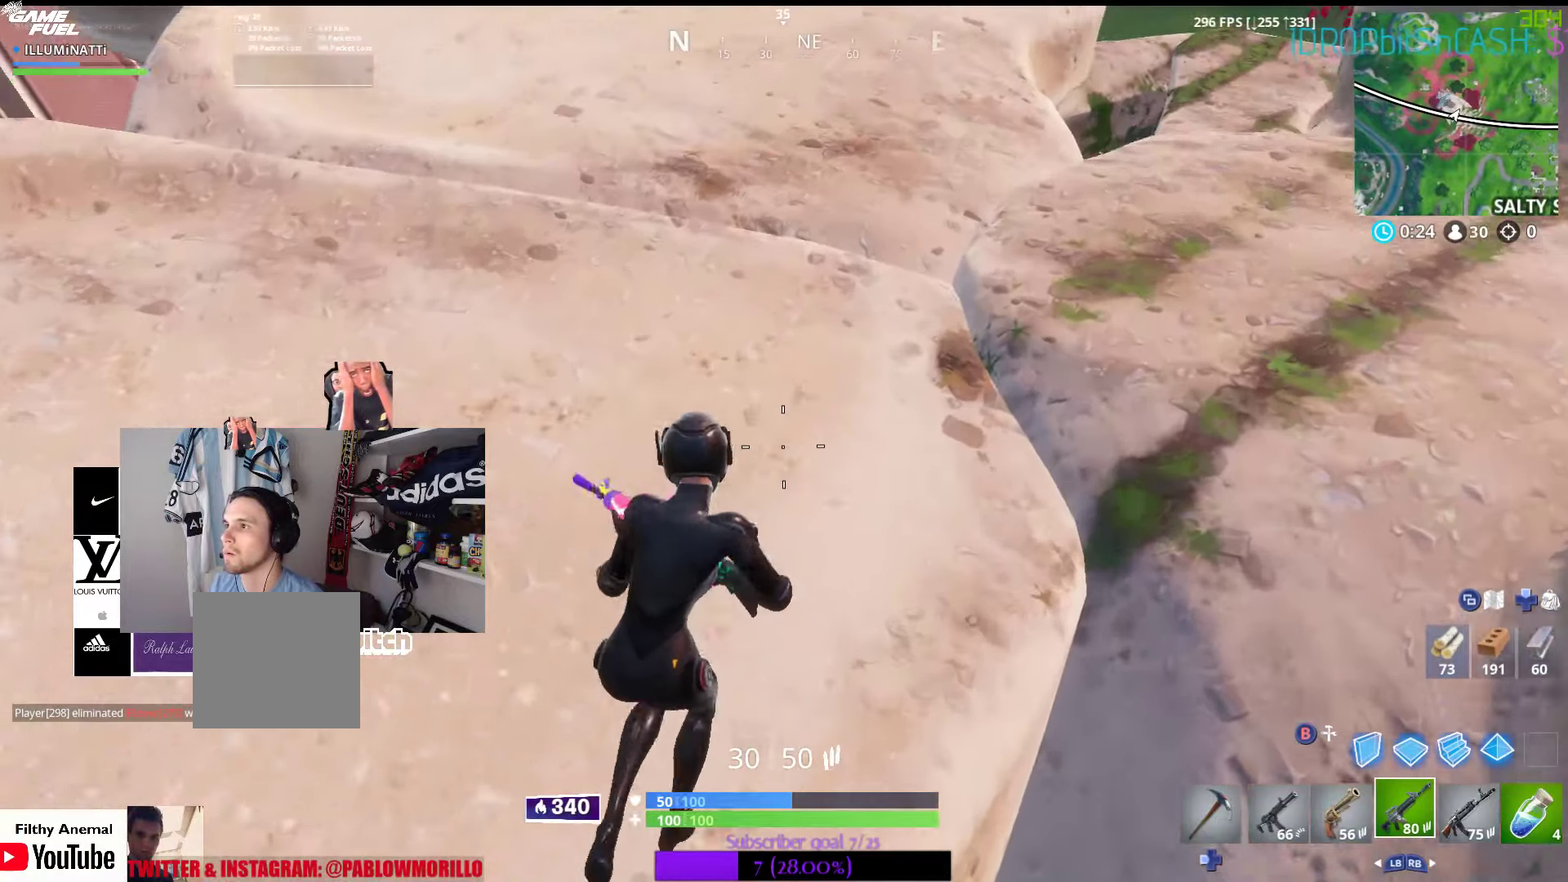
{"buttons": [], "left_stick": "up-right", "right_stick": "center", "events": [[200, "right_stick", "down-right"], [350, "right_stick", "center"]]}
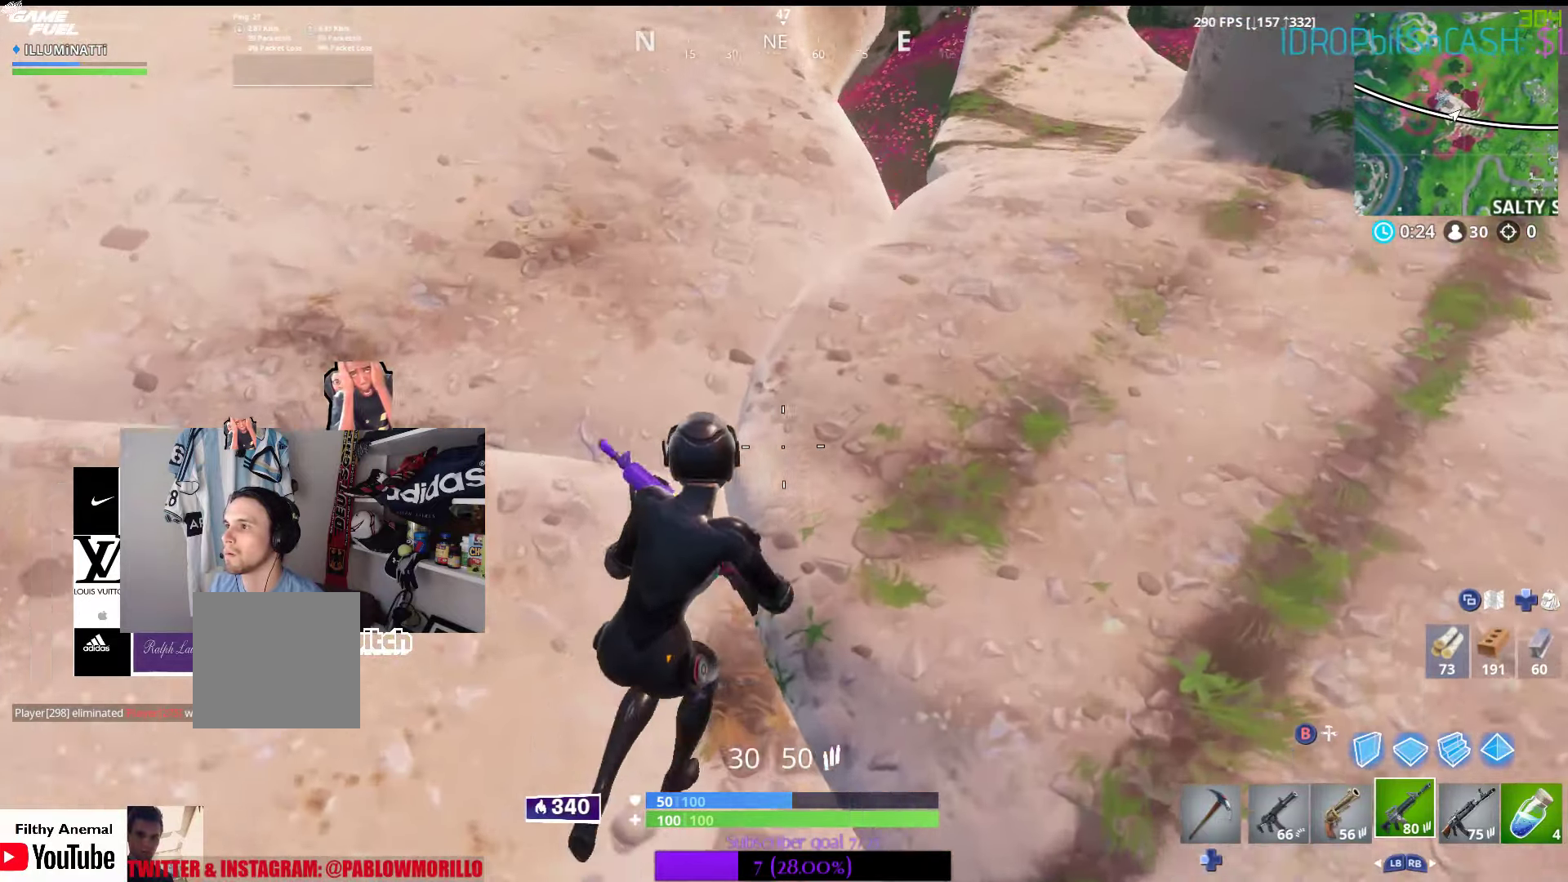
{"buttons": ["R3"], "left_stick": "up-right", "right_stick": "down", "events": [[434, "R3", "down"], [434, "right_stick", "down"]]}
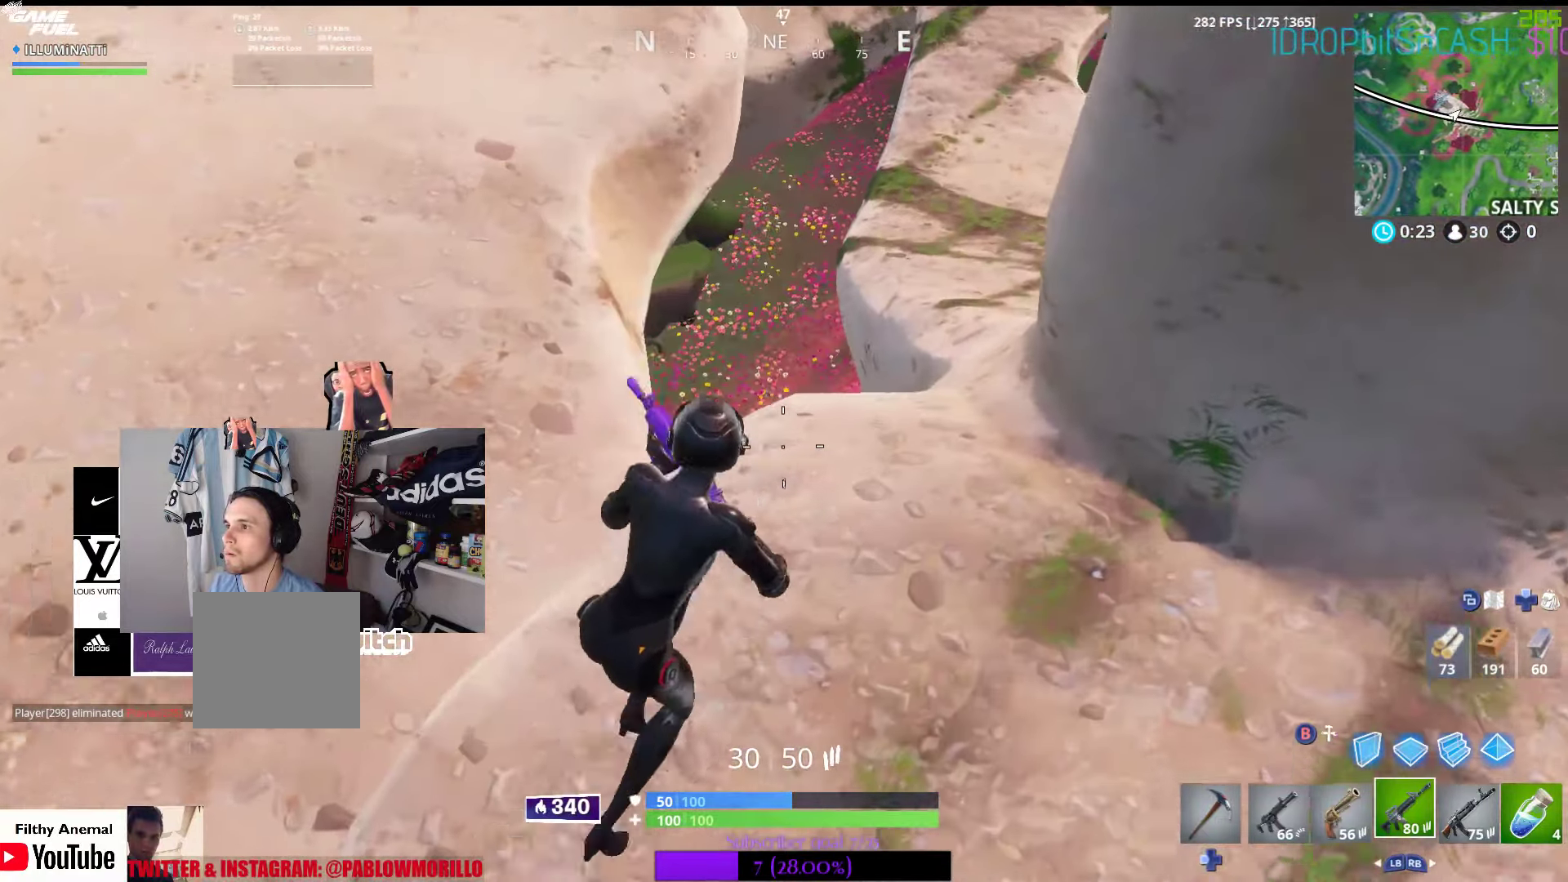
{"buttons": [], "left_stick": "center", "right_stick": "center", "events": [[34, "right_stick", "down-left"], [67, "R3", "up"], [250, "right_stick", "center"], [267, "left_stick", "center"]]}
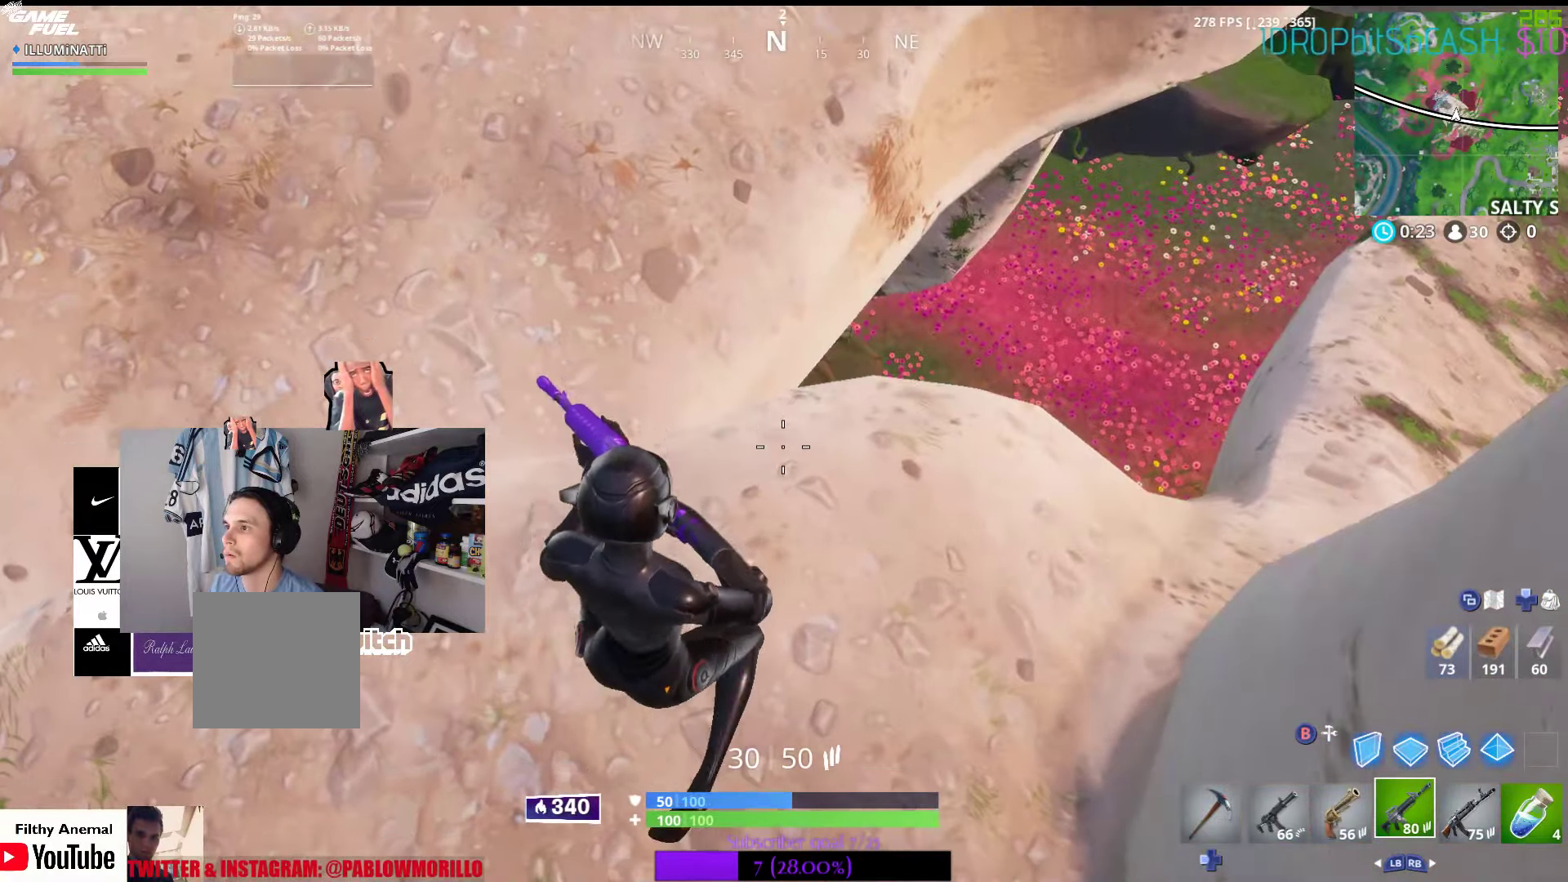
{"buttons": [], "left_stick": "left", "right_stick": "up-right", "events": [[34, "R3", "down"], [117, "left_stick", "left"], [167, "R3", "up"], [184, "right_stick", "right"], [367, "right_stick", "up-right"]]}
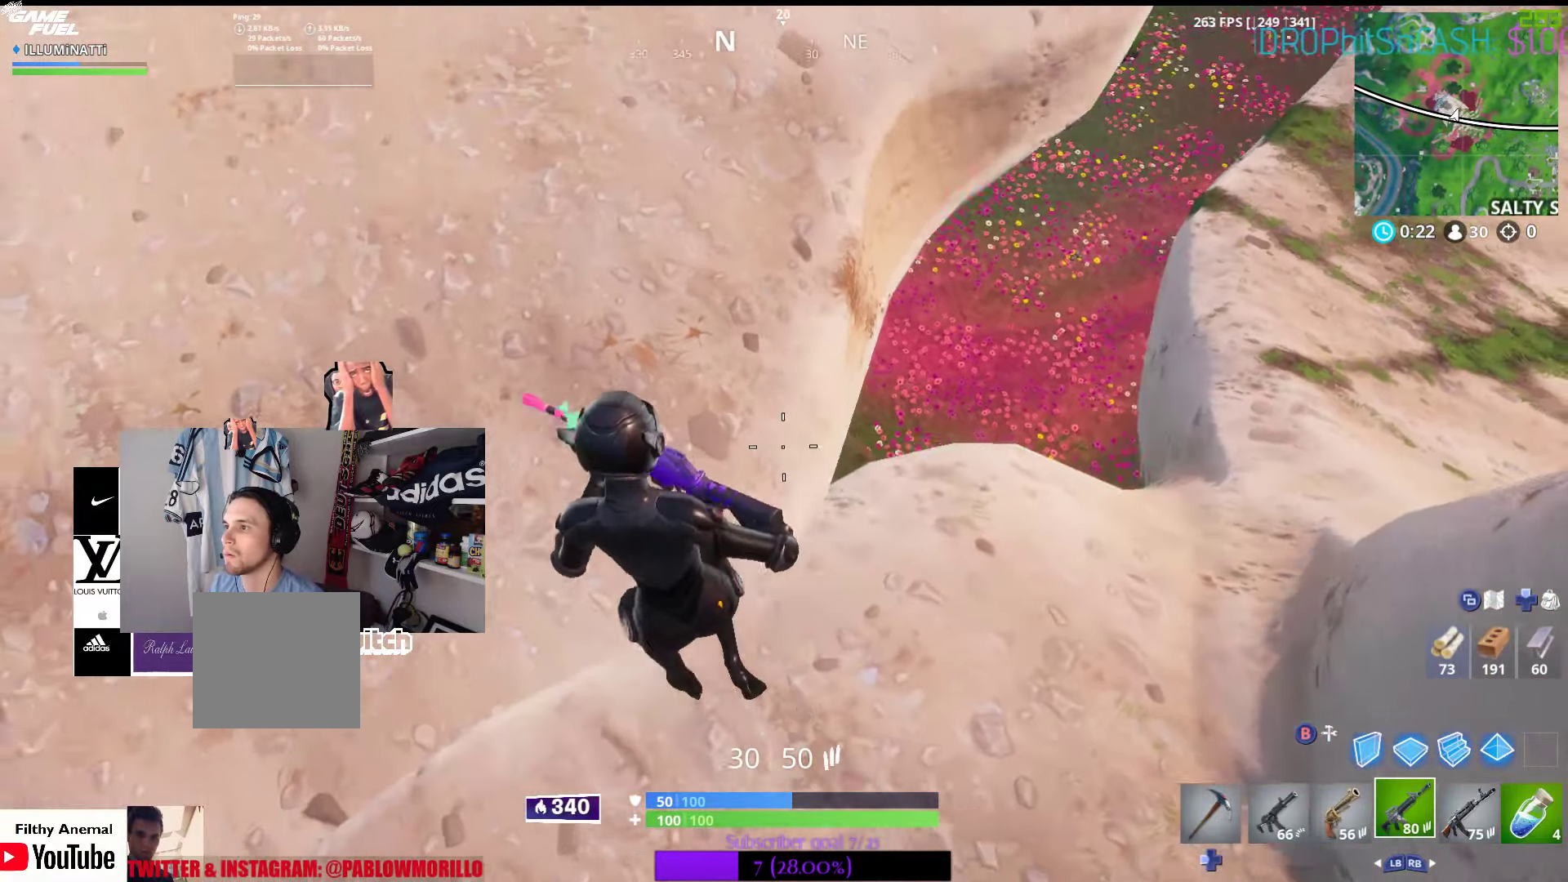
{"buttons": [], "left_stick": "up", "right_stick": "center", "events": [[217, "right_stick", "center"], [267, "right_stick", "right"], [417, "left_stick", "up"], [467, "right_stick", "center"]]}
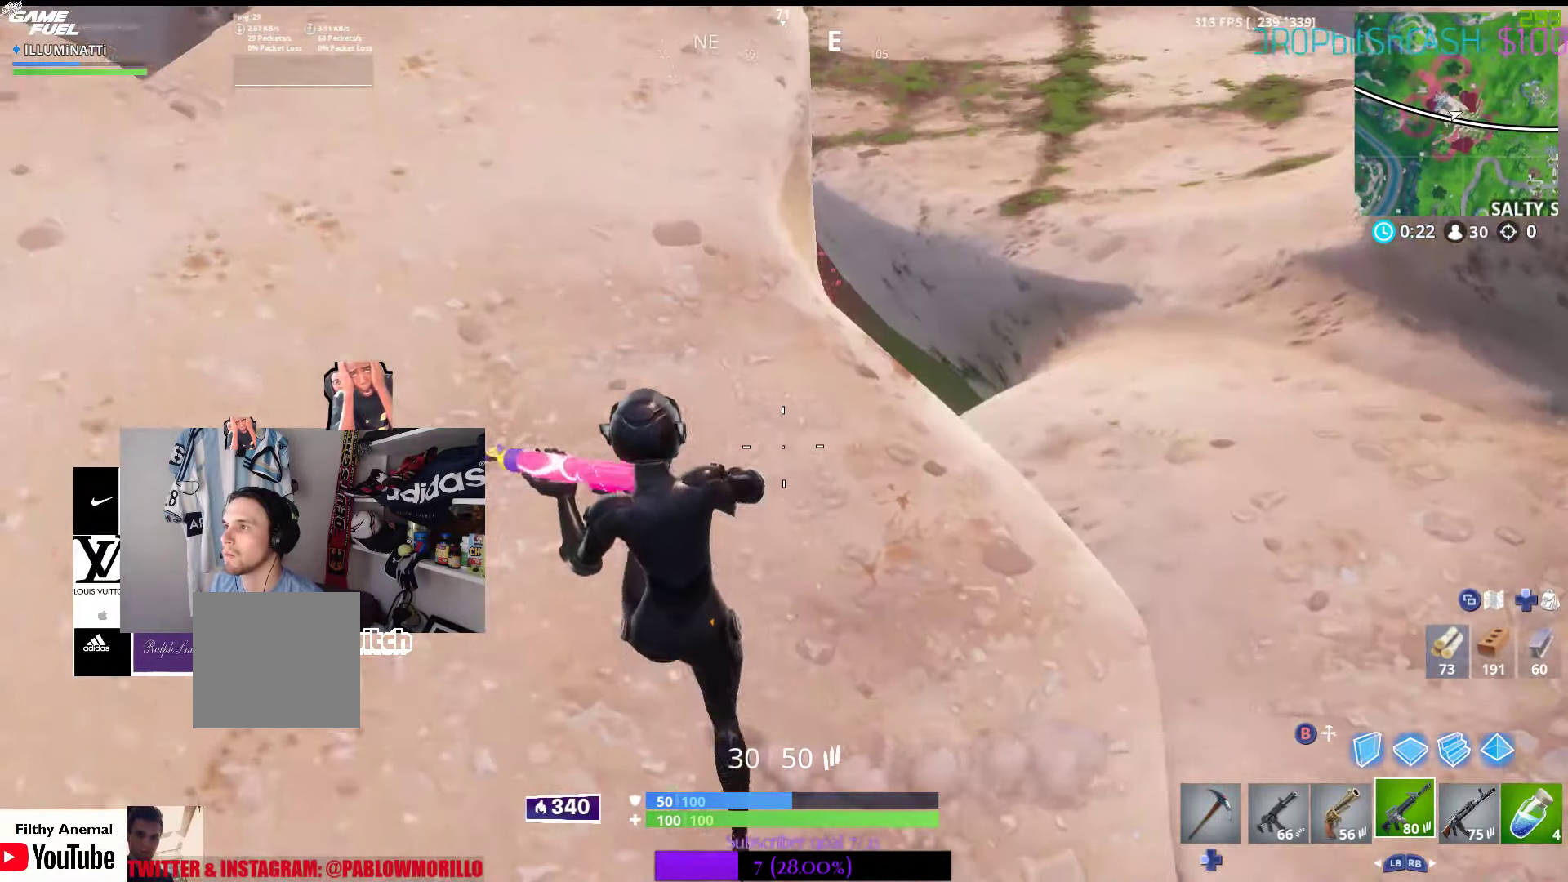
{"buttons": [], "left_stick": "up-right", "right_stick": "center", "events": [[84, "left_stick", "up-right"], [317, "A", "down"], [450, "A", "up"]]}
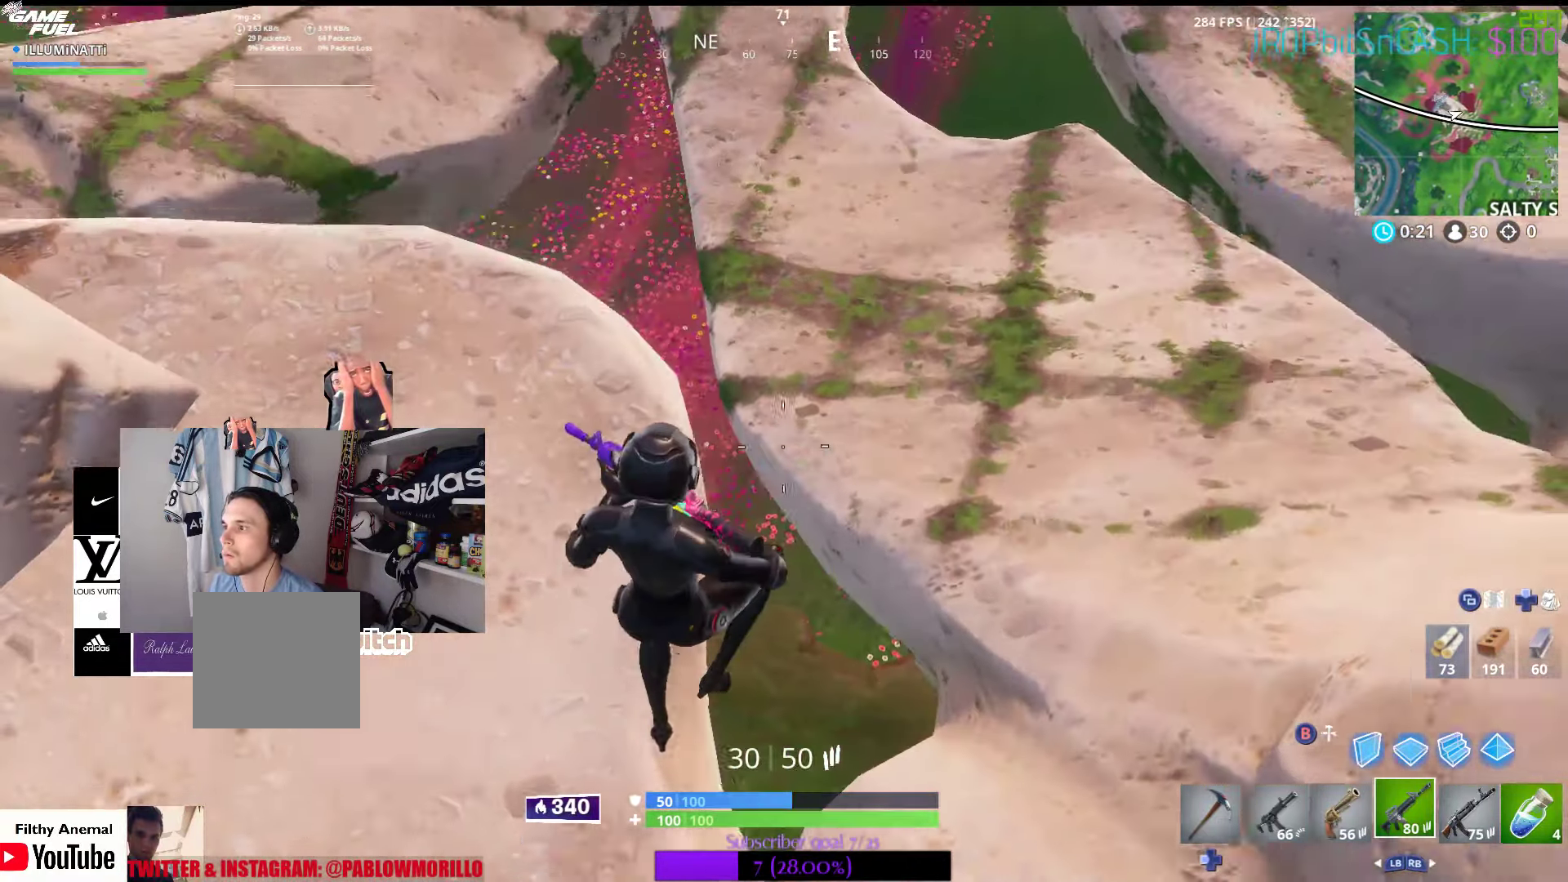
{"buttons": [], "left_stick": "right", "right_stick": "left", "events": [[234, "right_stick", "left"], [400, "right_stick", "center"], [434, "left_stick", "right"], [484, "right_stick", "left"]]}